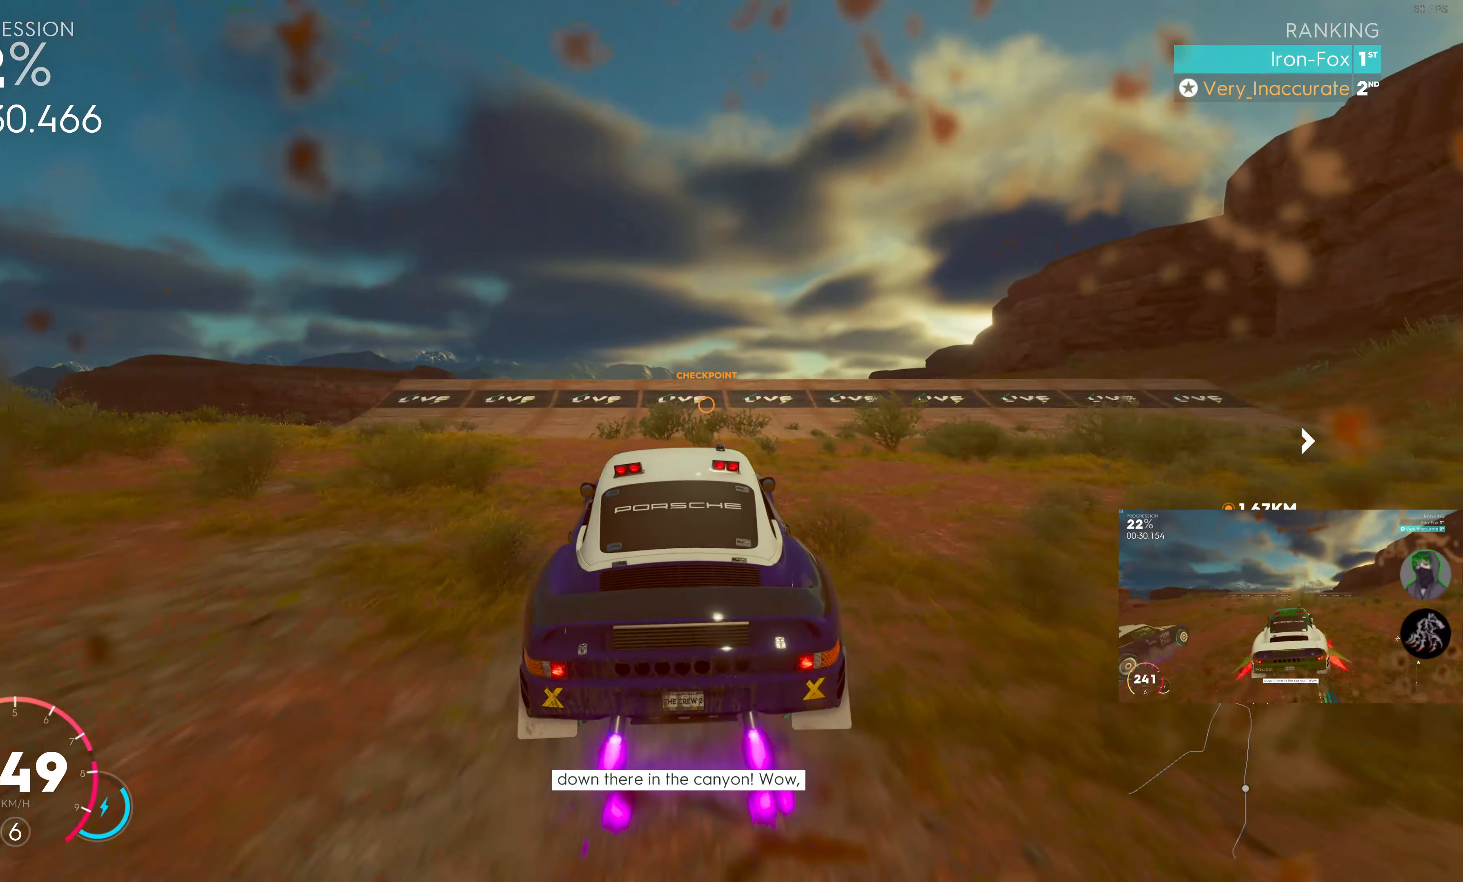
Gameplay with a controller (PlayStation layout); each line is a JSON object with the inputs held at the frame after it. "events" lists button and stick changes between this image and that frame as [ms after this image, input, new state], when the widget could be followed in between.
{"buttons": ["SQUARE", "R2"], "left_stick": "center", "right_stick": "center", "events": []}
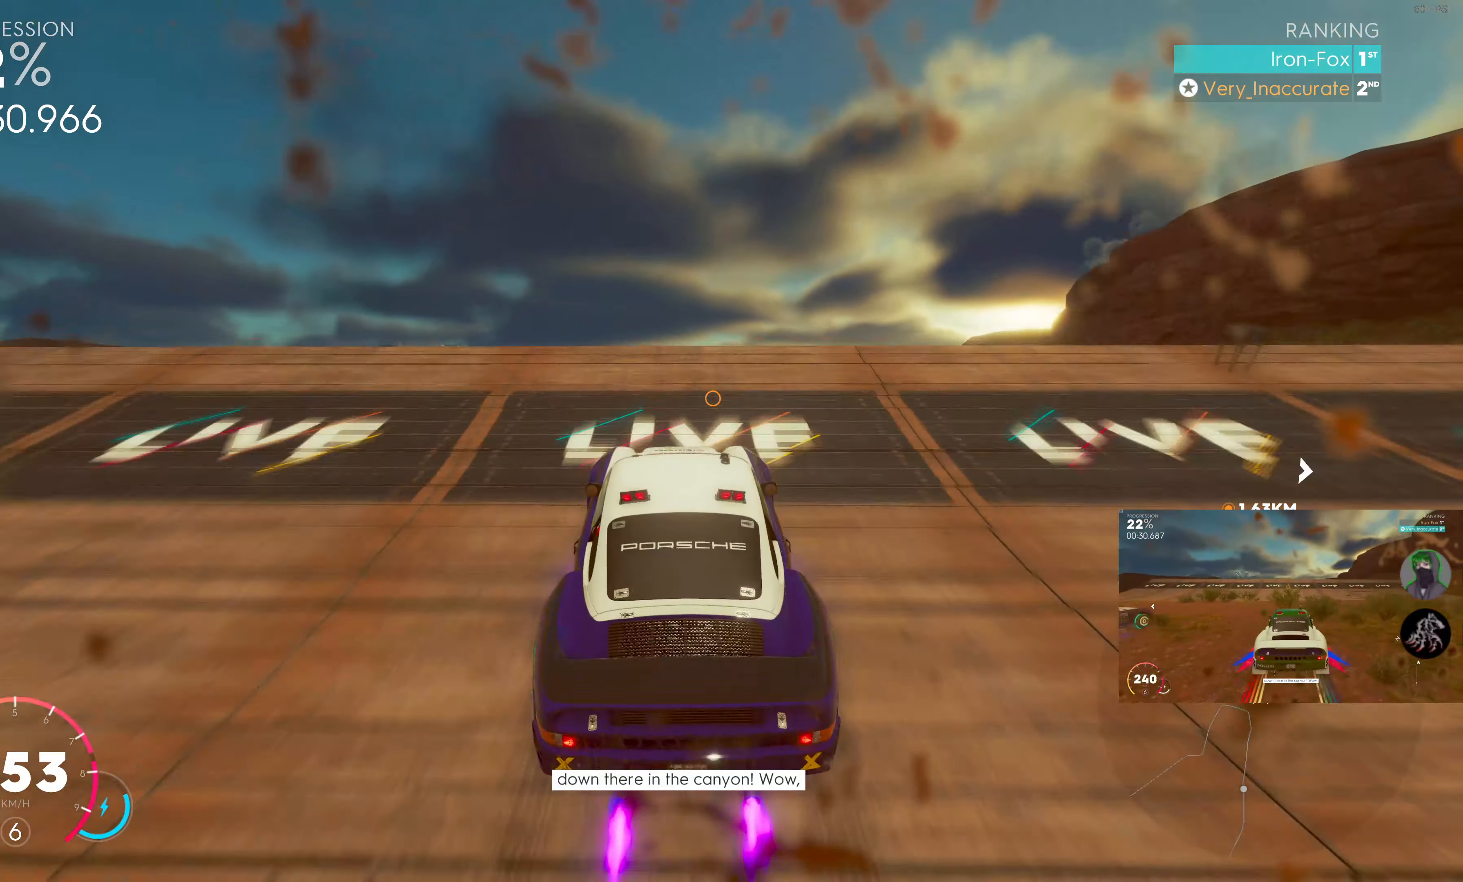
{"buttons": ["R2"], "left_stick": "center", "right_stick": "center", "events": [[300, "SQUARE", "up"]]}
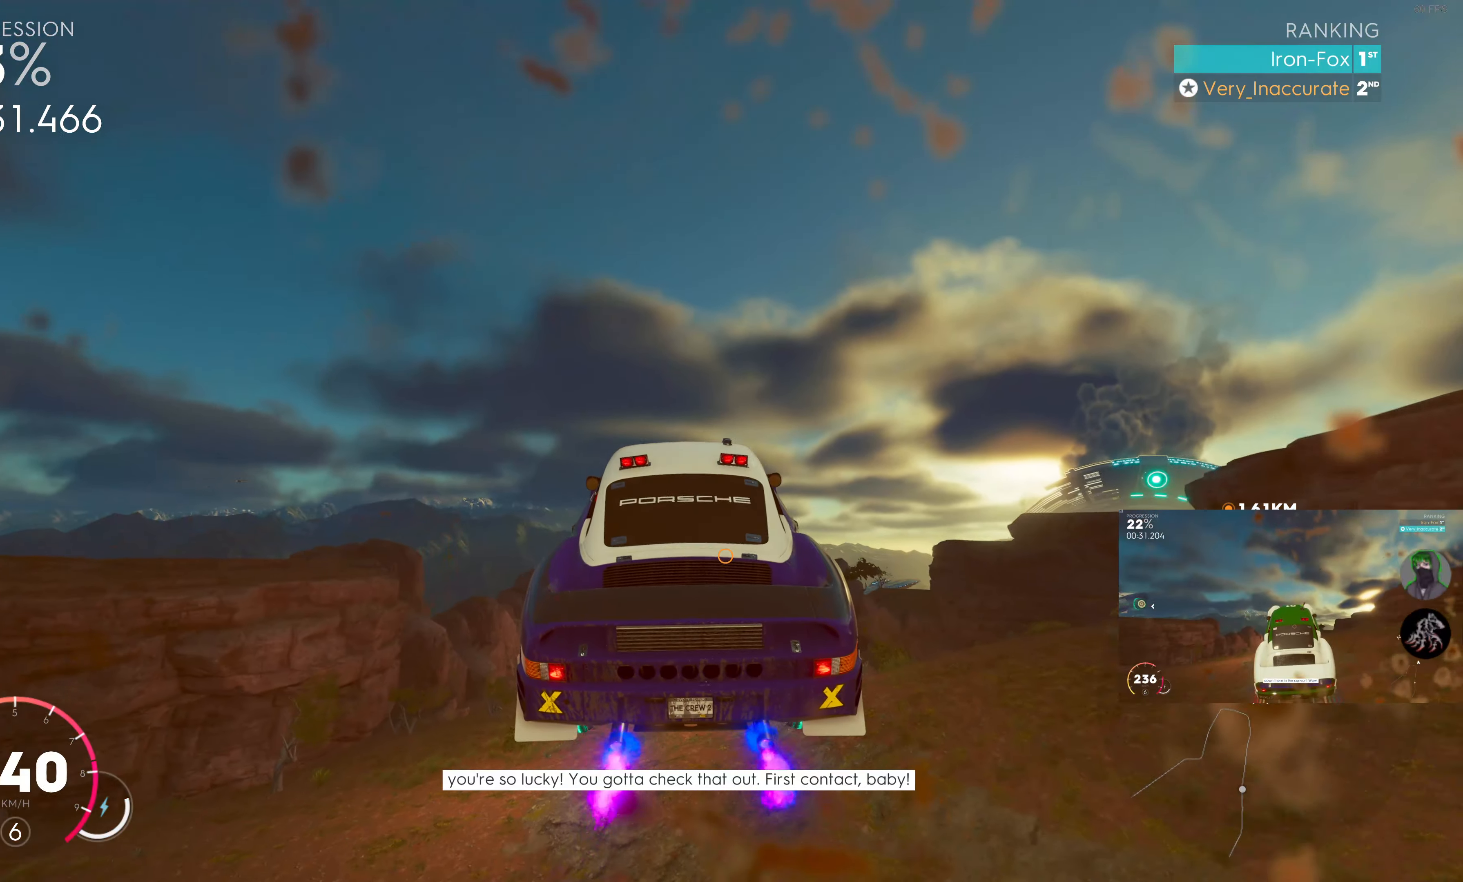
{"buttons": ["R2"], "left_stick": "center", "right_stick": "center", "events": []}
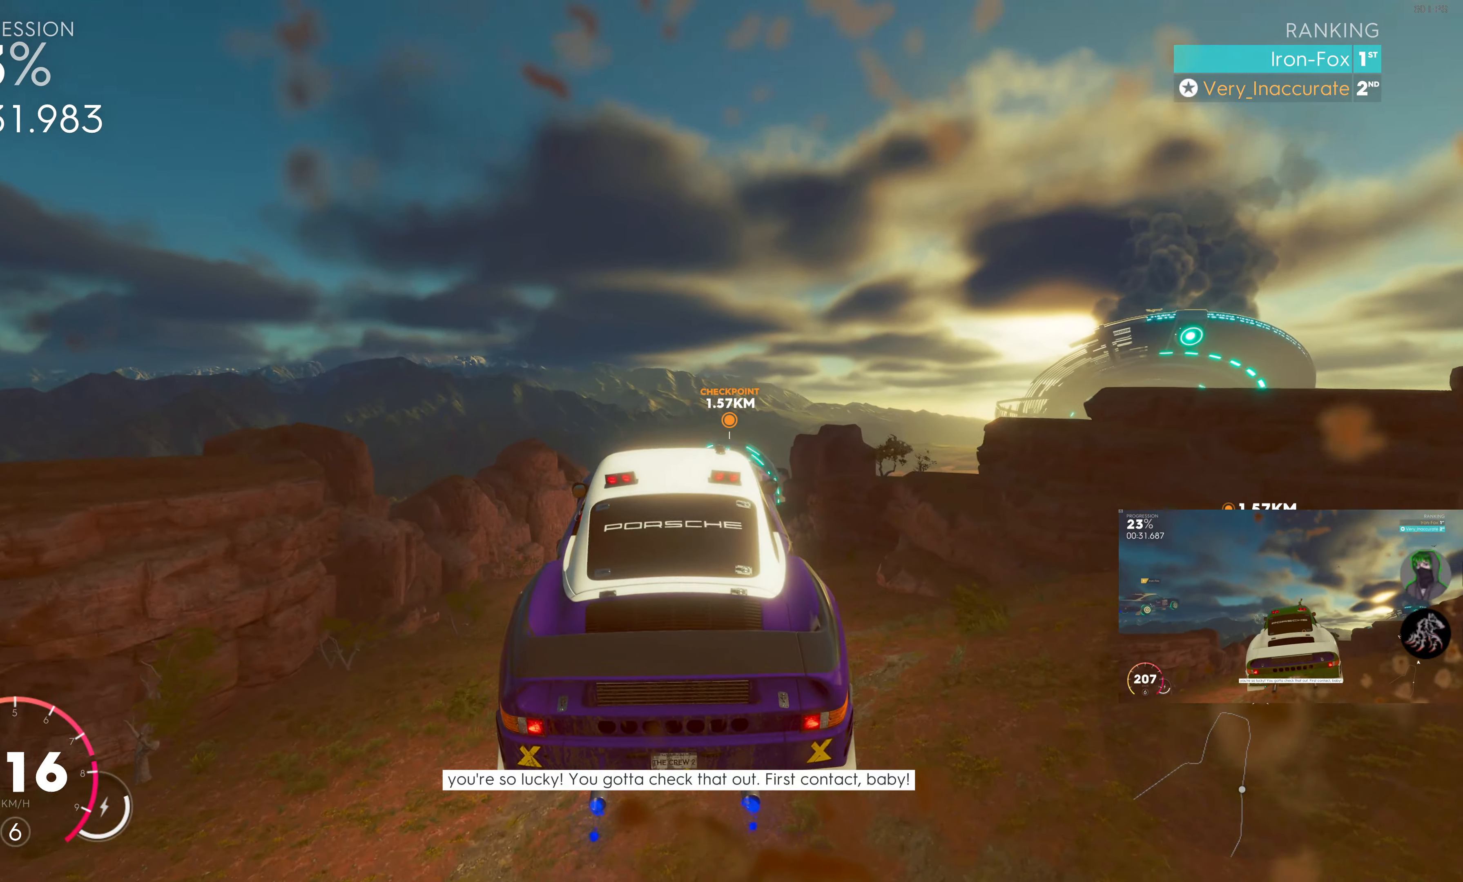
{"buttons": ["R2"], "left_stick": "center", "right_stick": "center", "events": []}
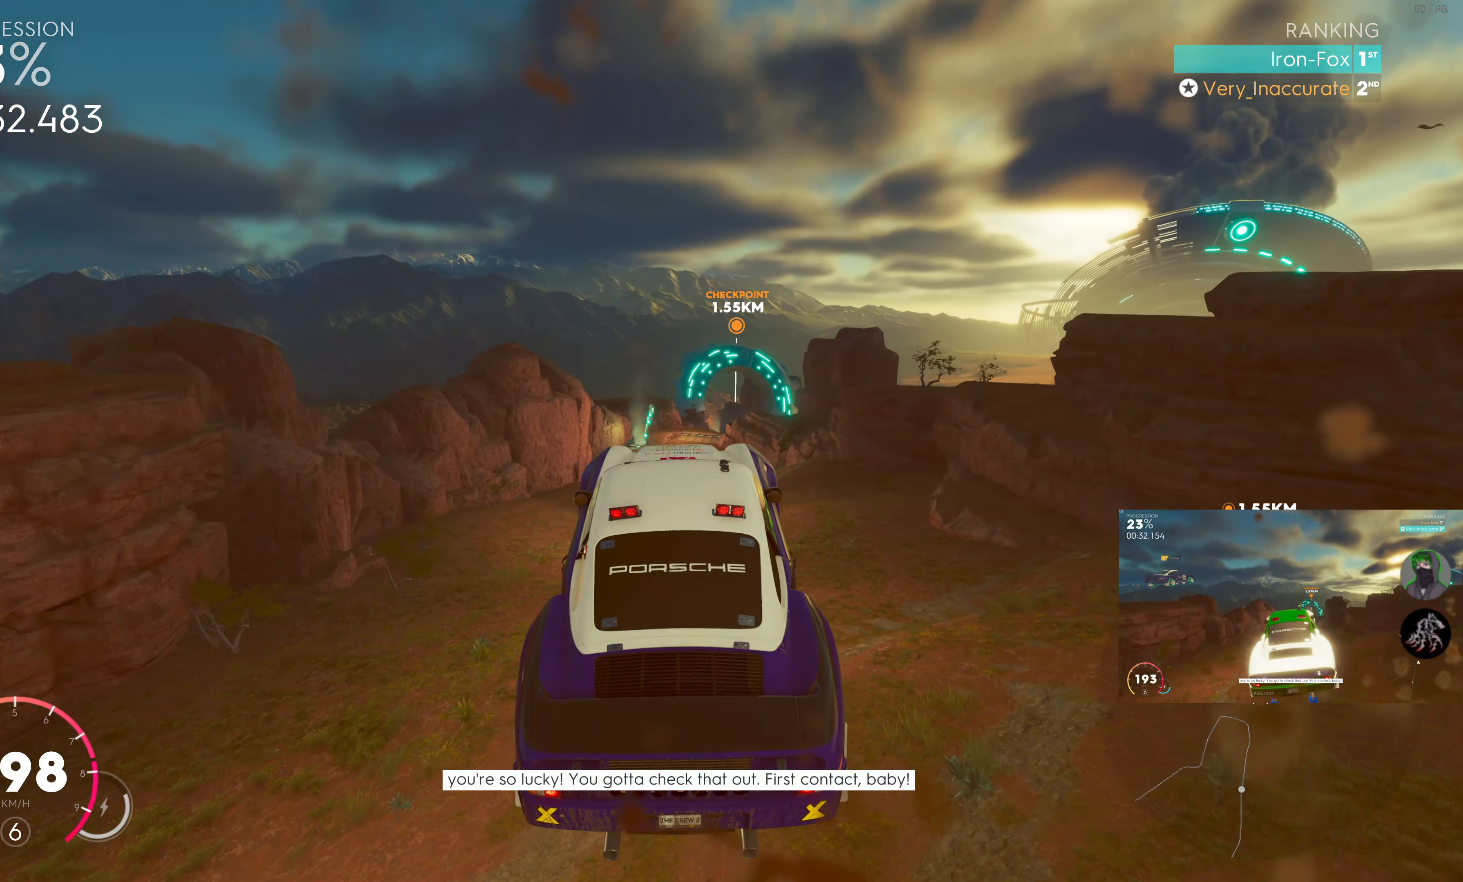
{"buttons": ["R2"], "left_stick": "center", "right_stick": "center", "events": [[317, "left_stick", "up"], [500, "left_stick", "center"]]}
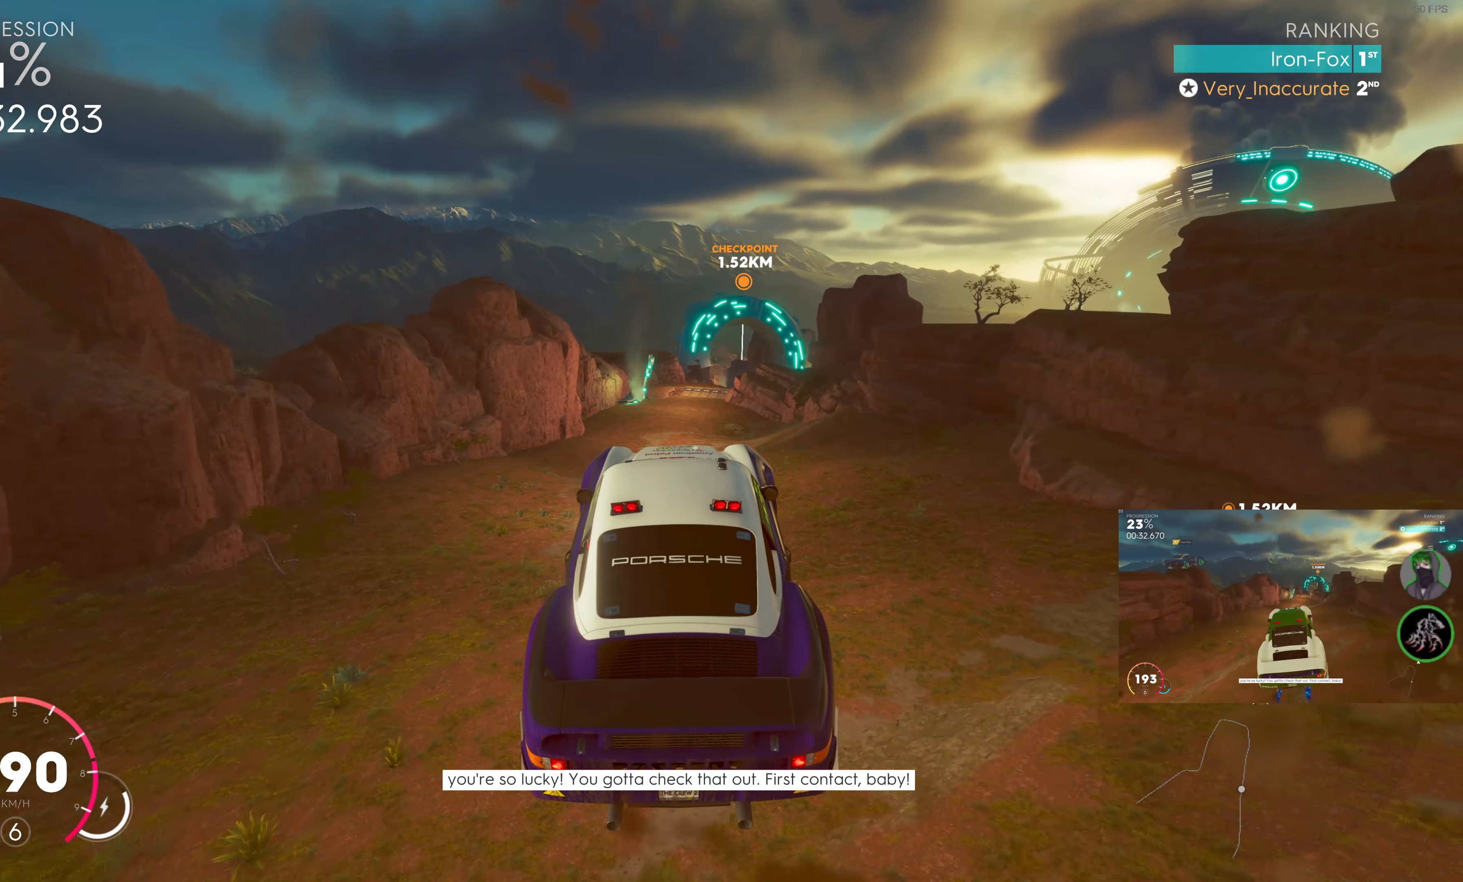
{"buttons": ["R2"], "left_stick": "center", "right_stick": "center", "events": []}
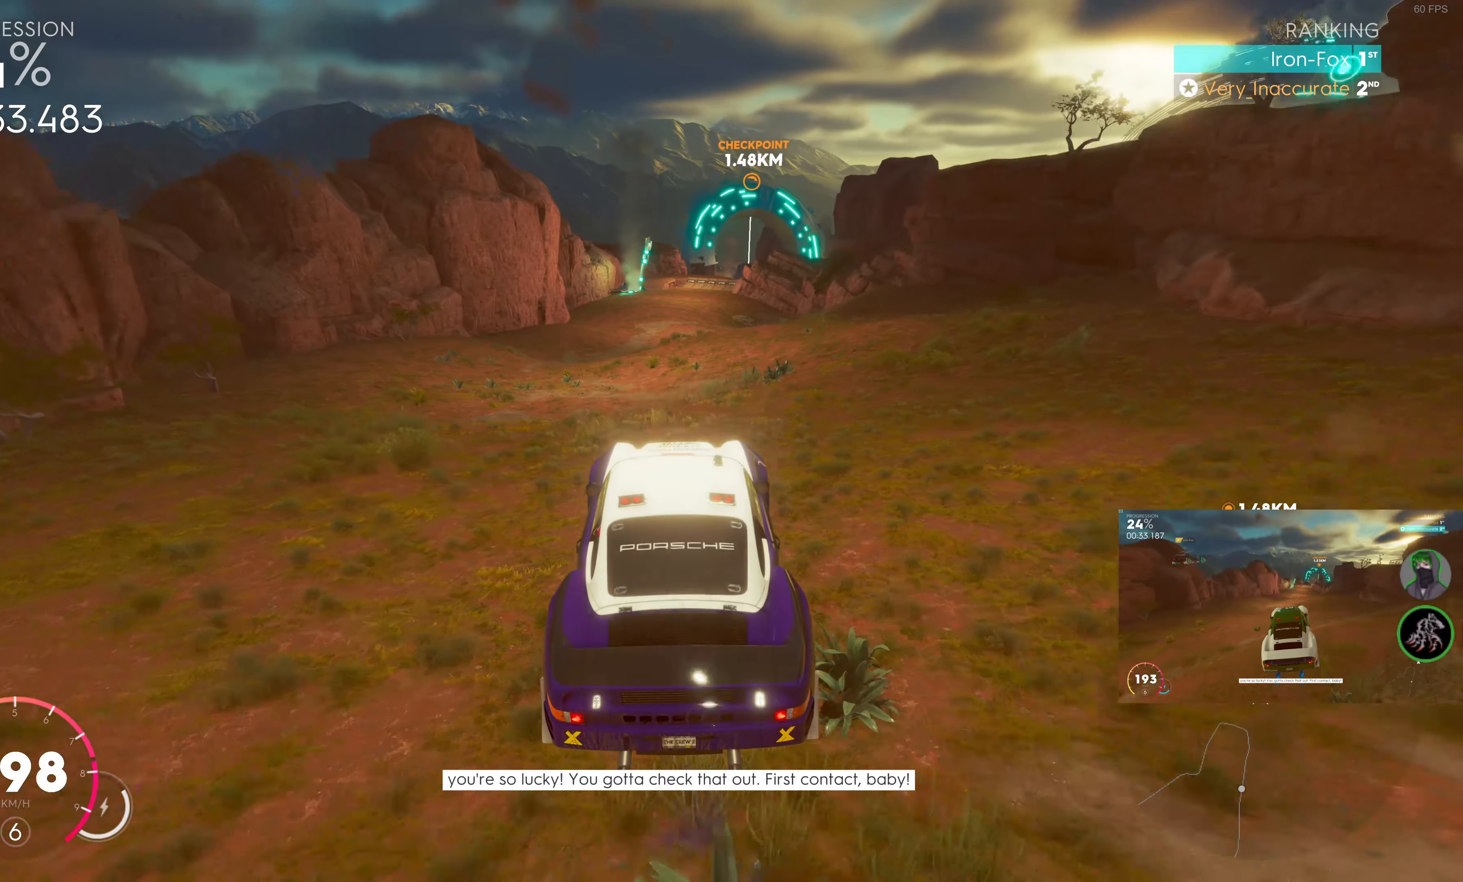
{"buttons": ["SQUARE", "R2"], "left_stick": "center", "right_stick": "center", "events": [[17, "SQUARE", "down"]]}
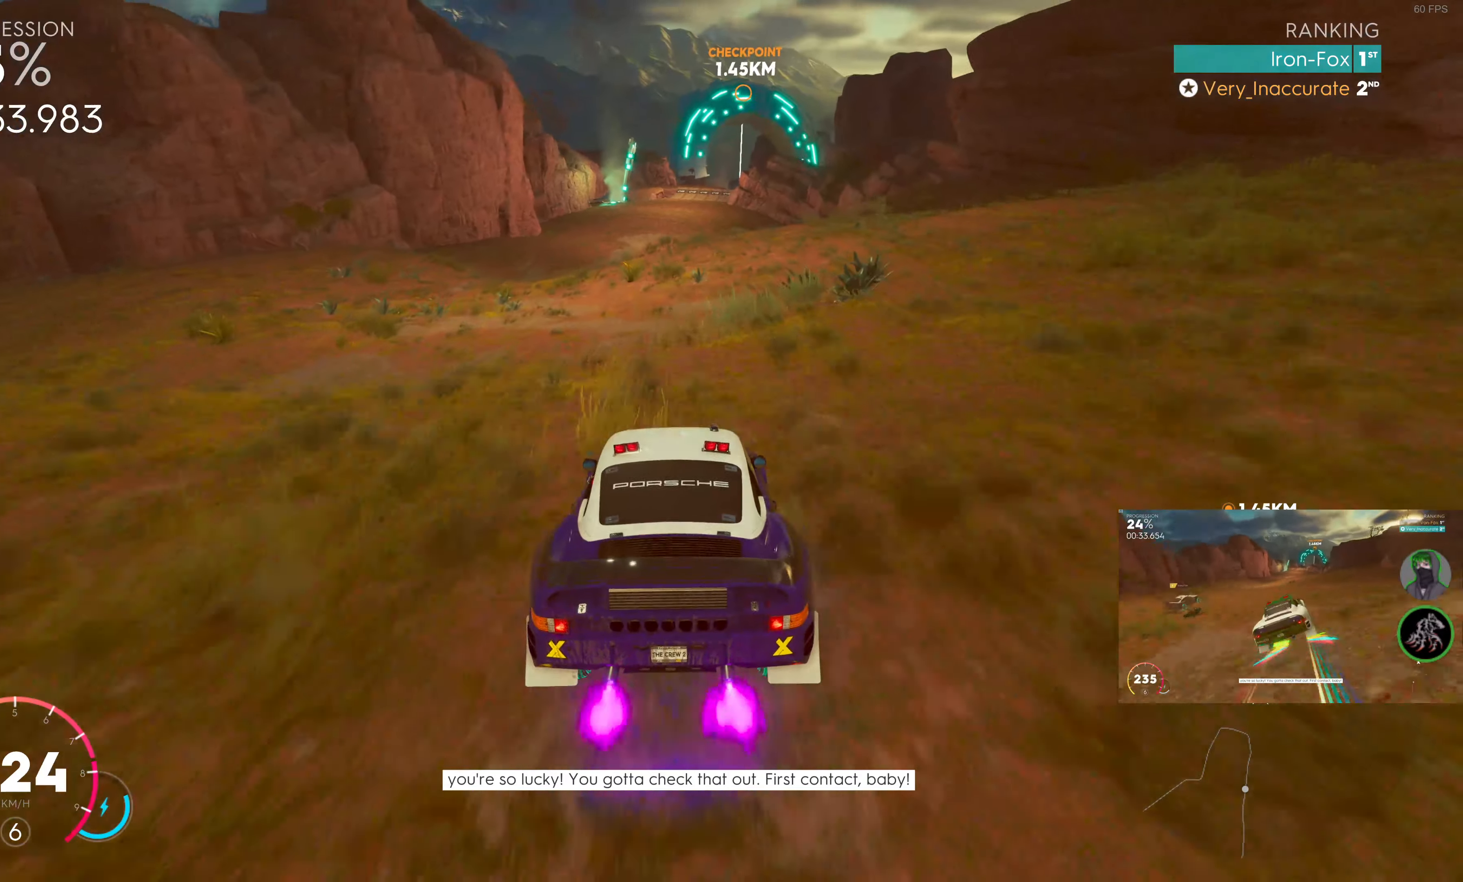
{"buttons": ["SQUARE", "R2"], "left_stick": "center", "right_stick": "center", "events": []}
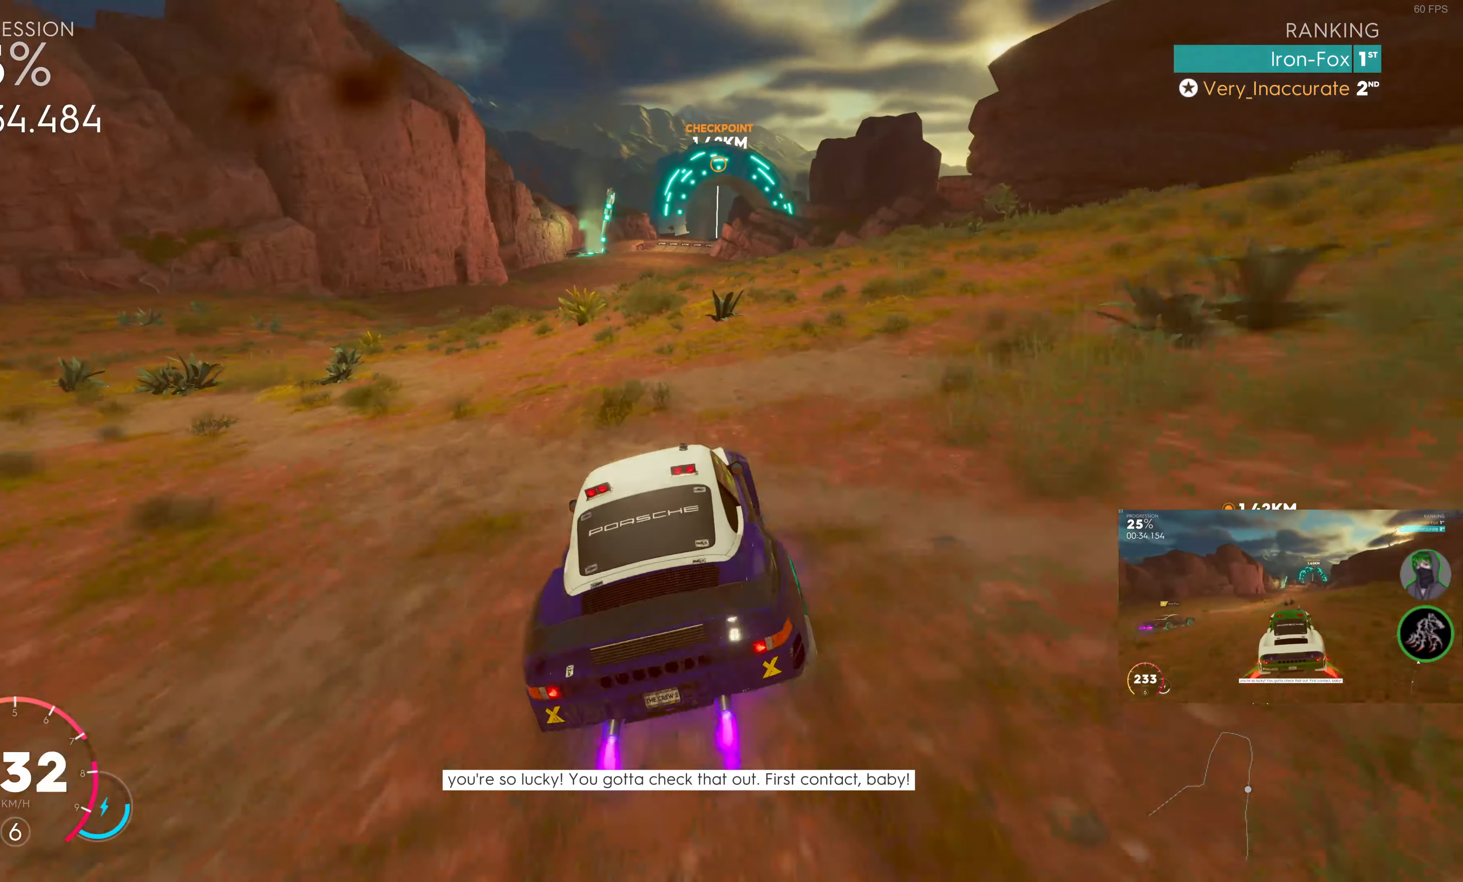
{"buttons": ["SQUARE", "R2"], "left_stick": "center", "right_stick": "center", "events": []}
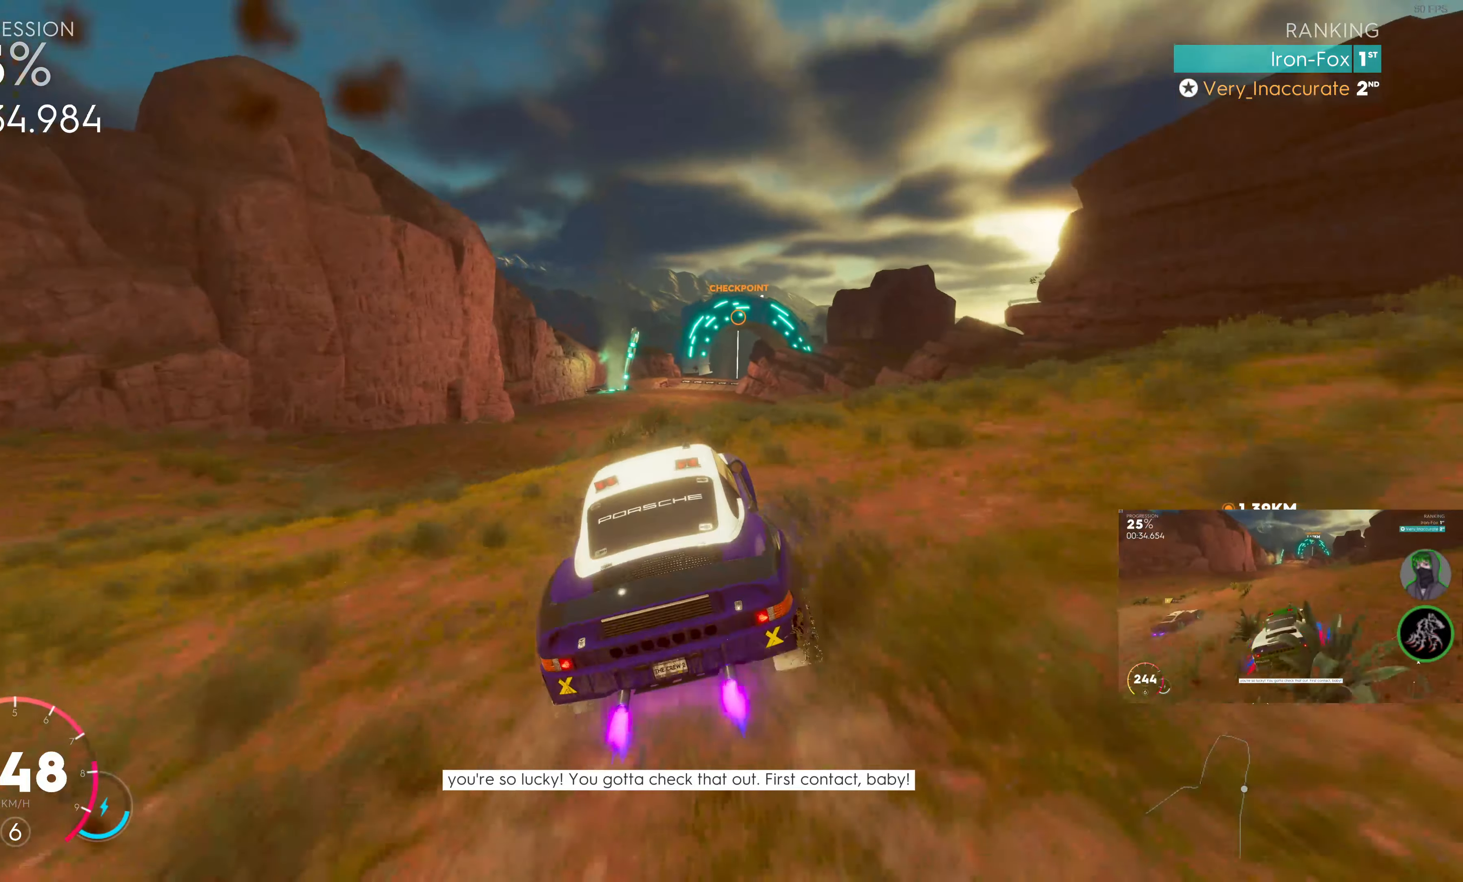
{"buttons": ["R2"], "left_stick": "center", "right_stick": "center", "events": [[450, "SQUARE", "up"]]}
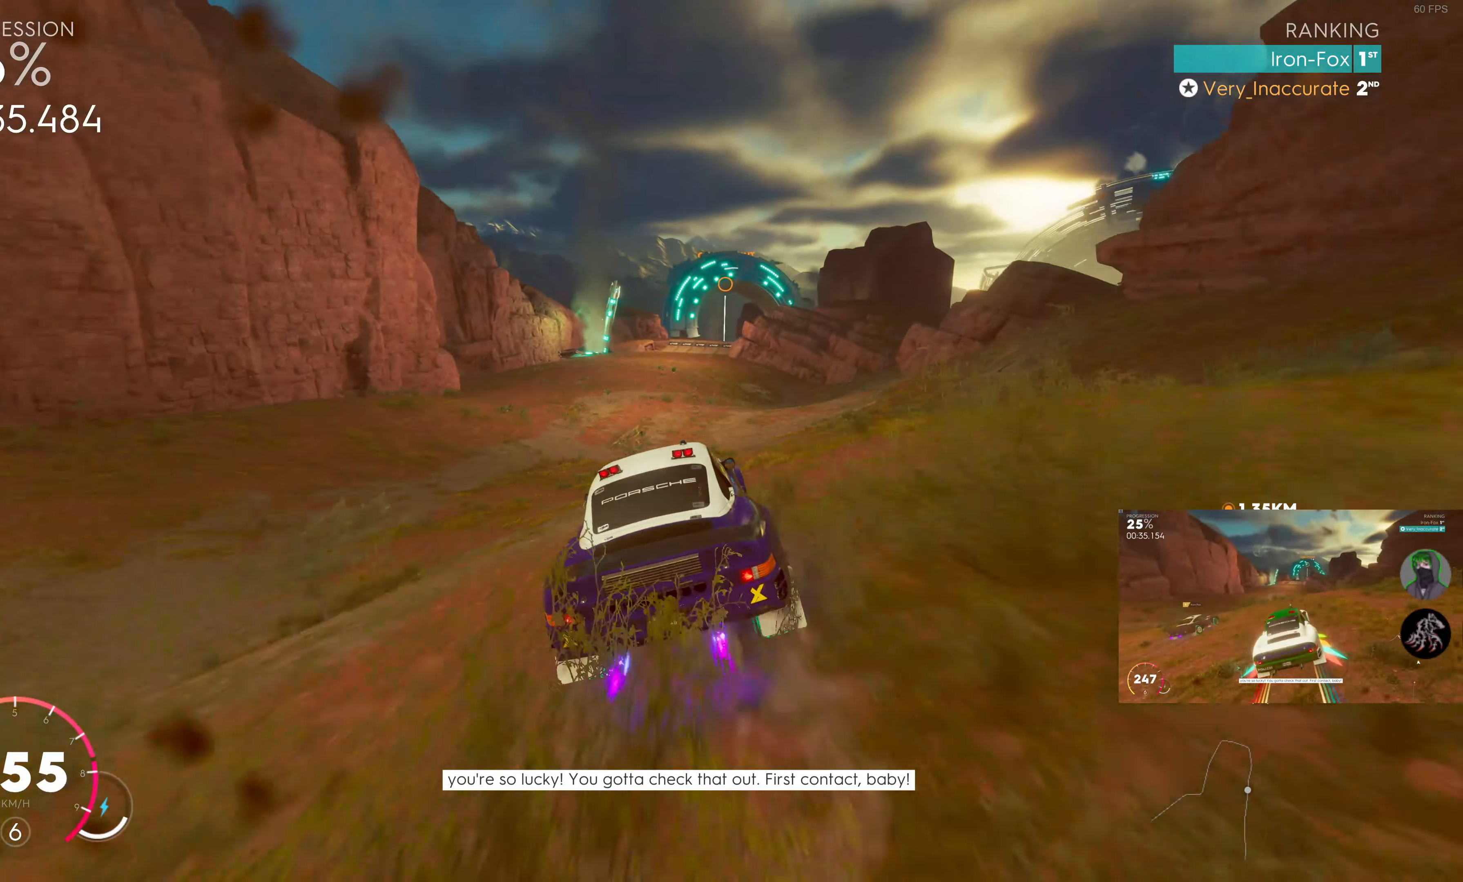
{"buttons": ["R2"], "left_stick": "center", "right_stick": "center", "events": [[84, "left_stick", "left"], [150, "left_stick", "center"]]}
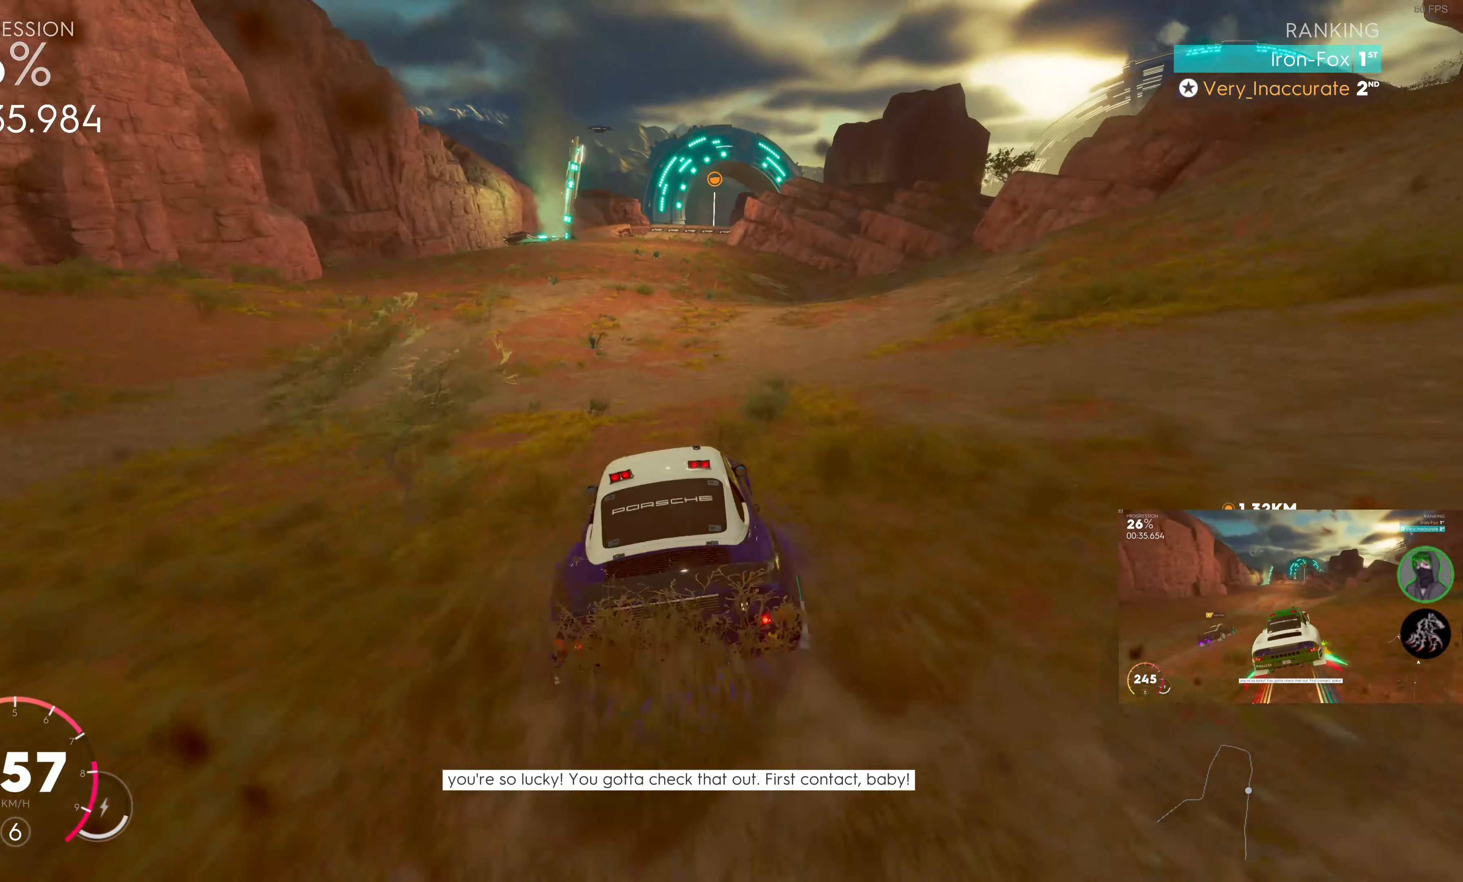
{"buttons": ["R2"], "left_stick": "center", "right_stick": "center", "events": [[150, "left_stick", "left"], [284, "left_stick", "center"]]}
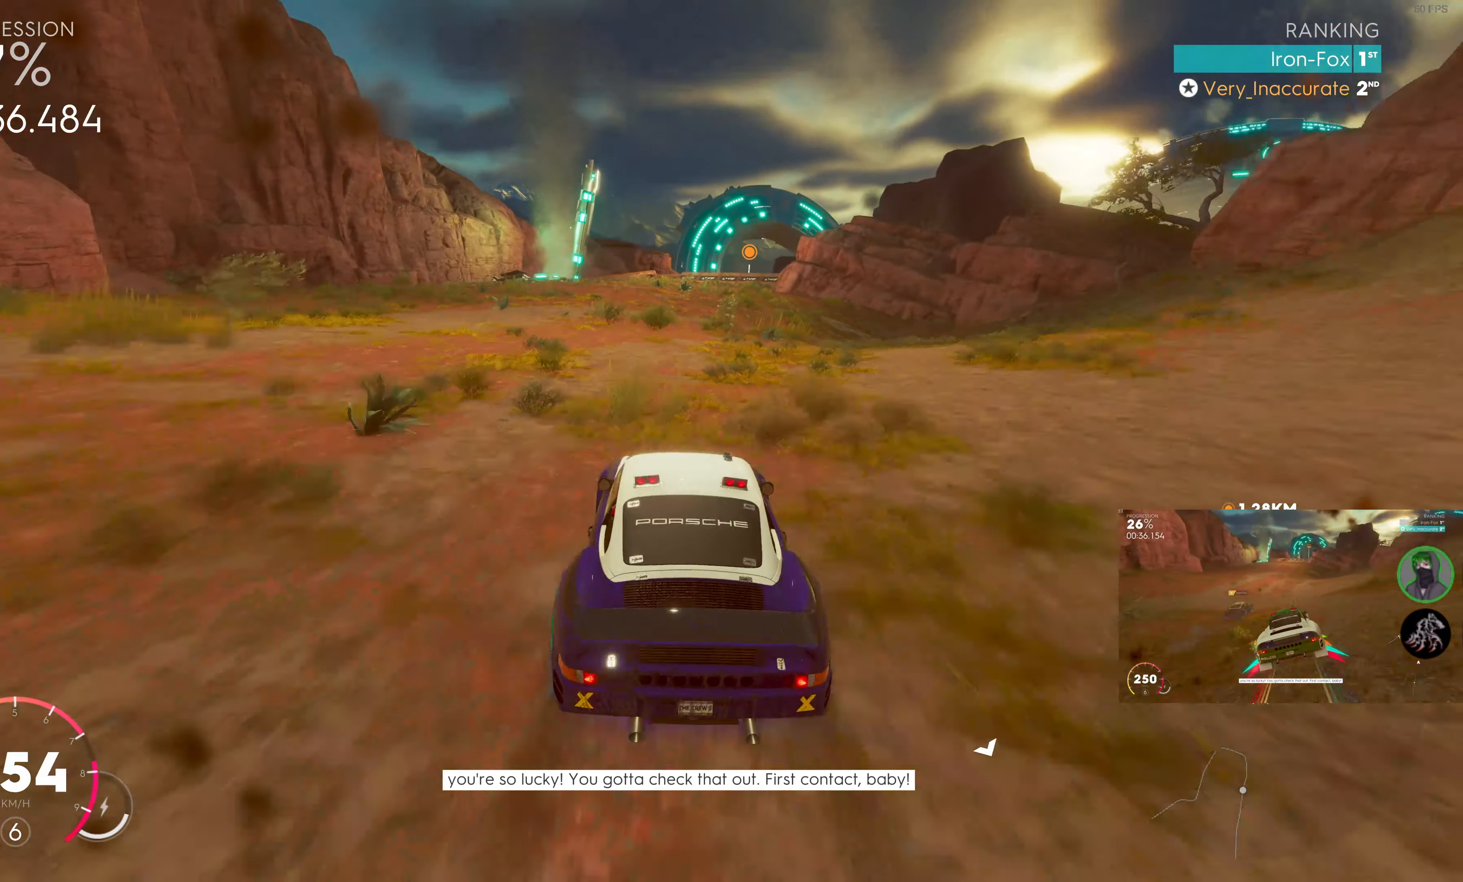
{"buttons": ["R2"], "left_stick": "center", "right_stick": "center", "events": [[167, "left_stick", "right"], [350, "left_stick", "center"]]}
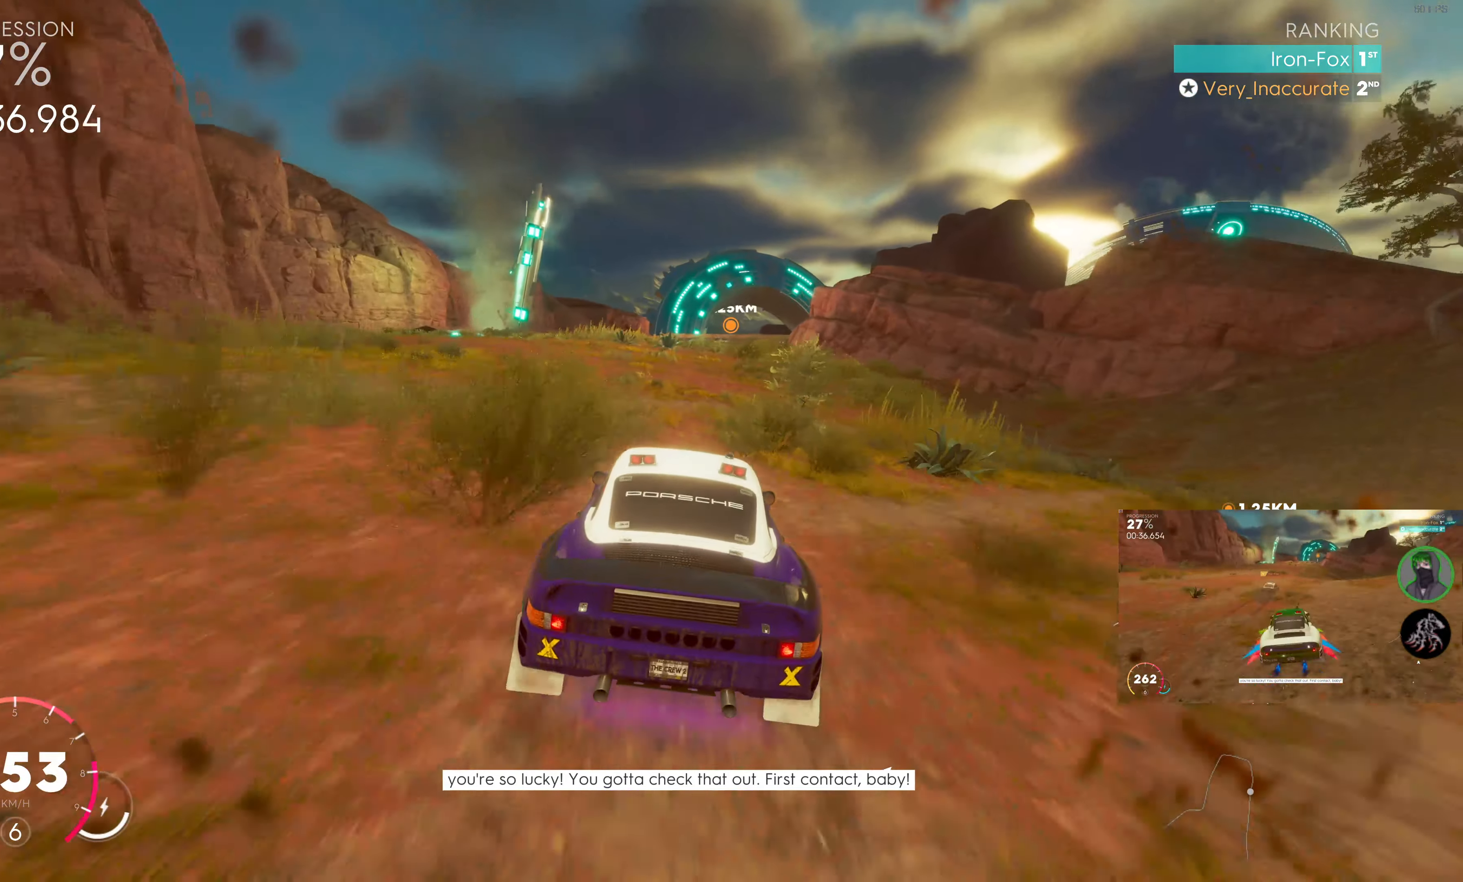
{"buttons": ["R2"], "left_stick": "center", "right_stick": "center", "events": [[317, "left_stick", "right"], [450, "left_stick", "center"]]}
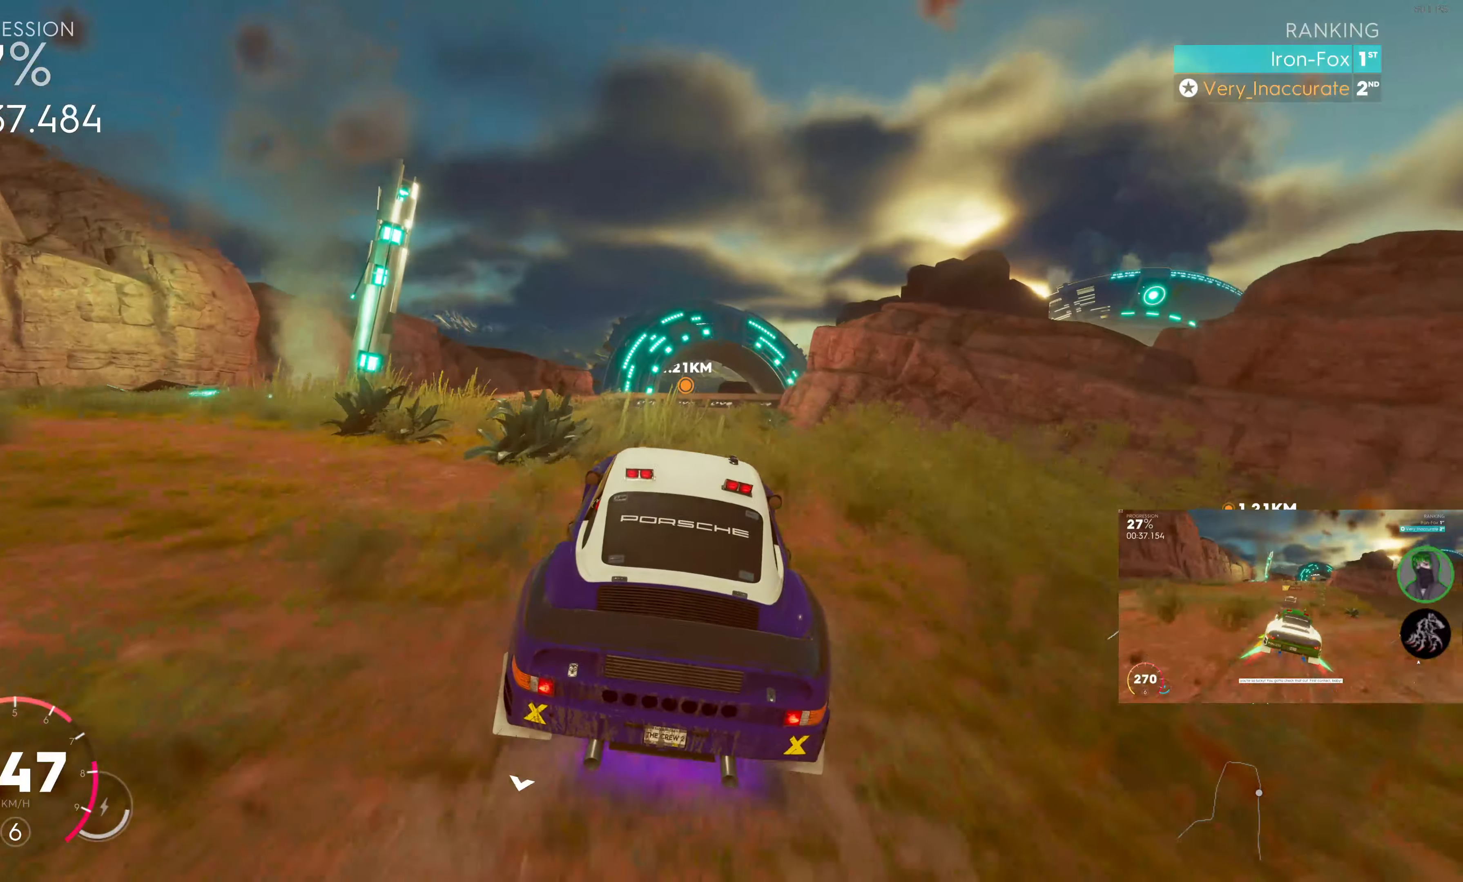
{"buttons": ["R2"], "left_stick": "right", "right_stick": "center", "events": [[500, "left_stick", "right"]]}
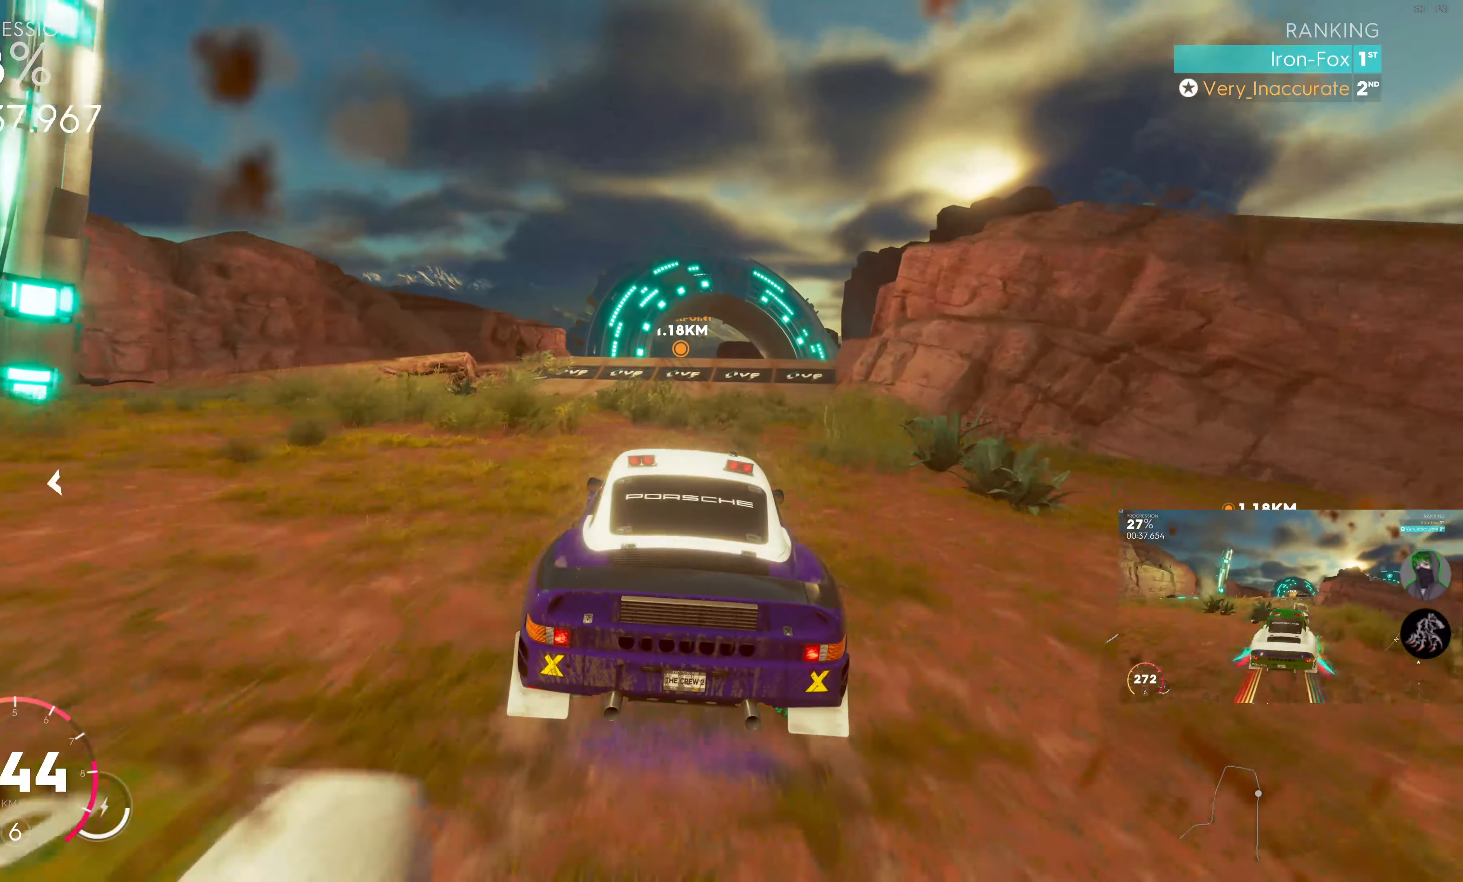
{"buttons": ["SQUARE", "R2"], "left_stick": "center", "right_stick": "center", "events": [[150, "SQUARE", "down"], [150, "left_stick", "center"]]}
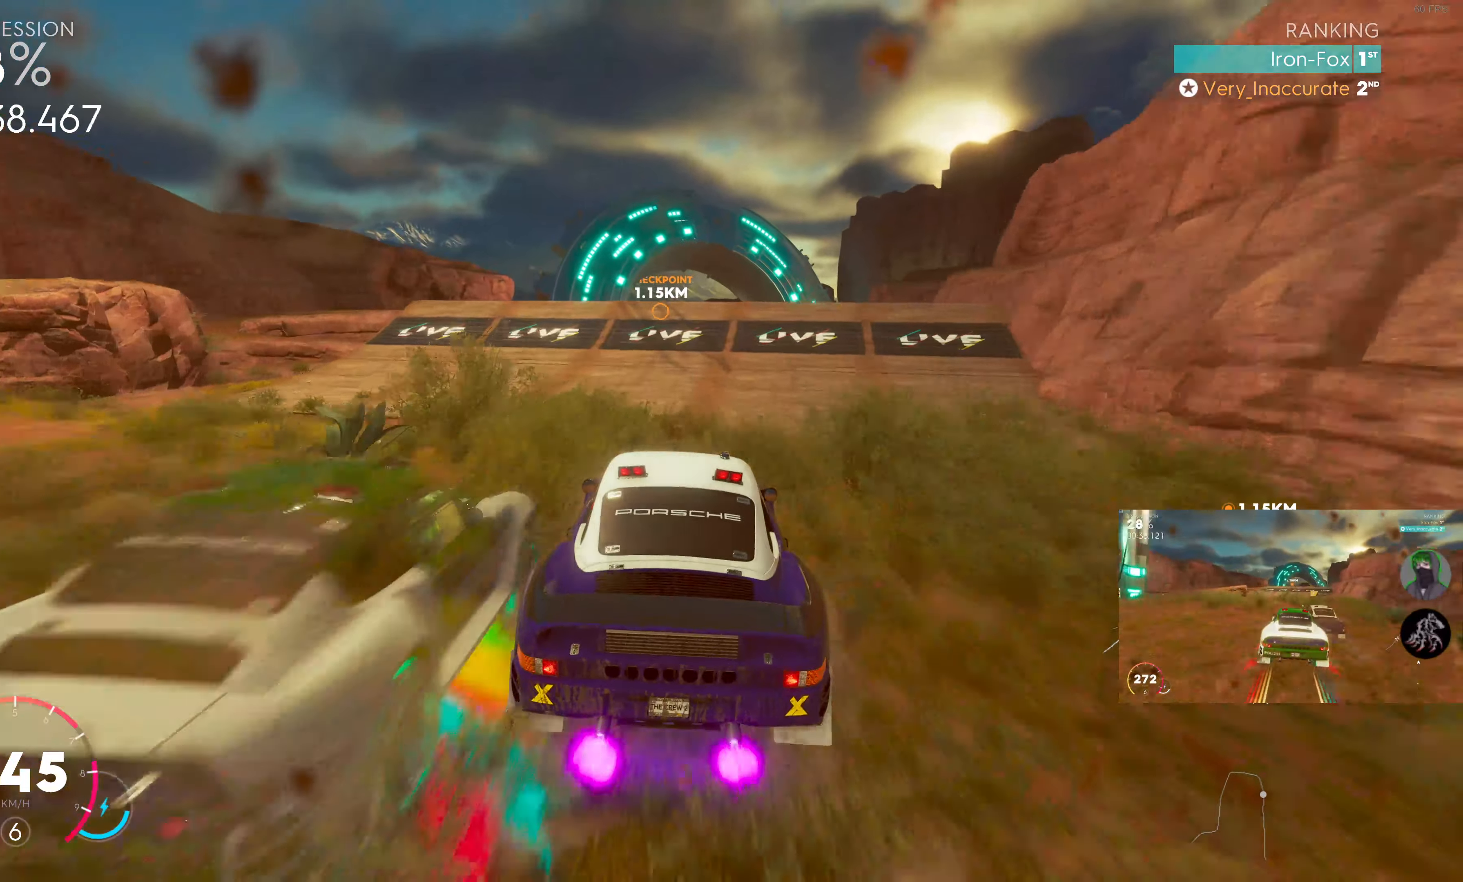
{"buttons": ["R2"], "left_stick": "center", "right_stick": "center", "events": [[166, "SQUARE", "up"]]}
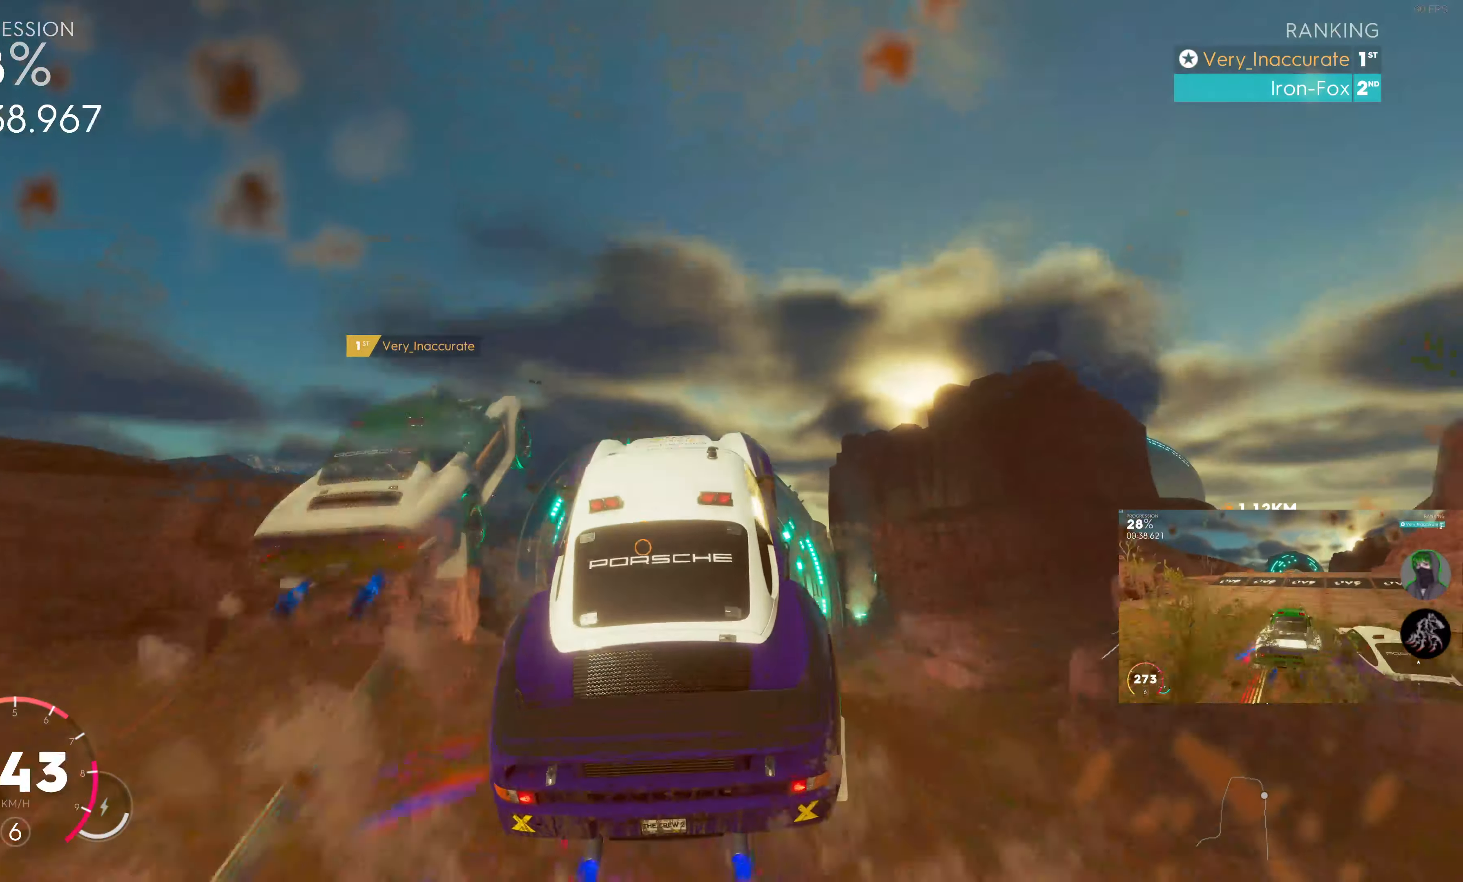
{"buttons": ["R2"], "left_stick": "center", "right_stick": "center", "events": [[166, "left_stick", "left"], [283, "left_stick", "center"]]}
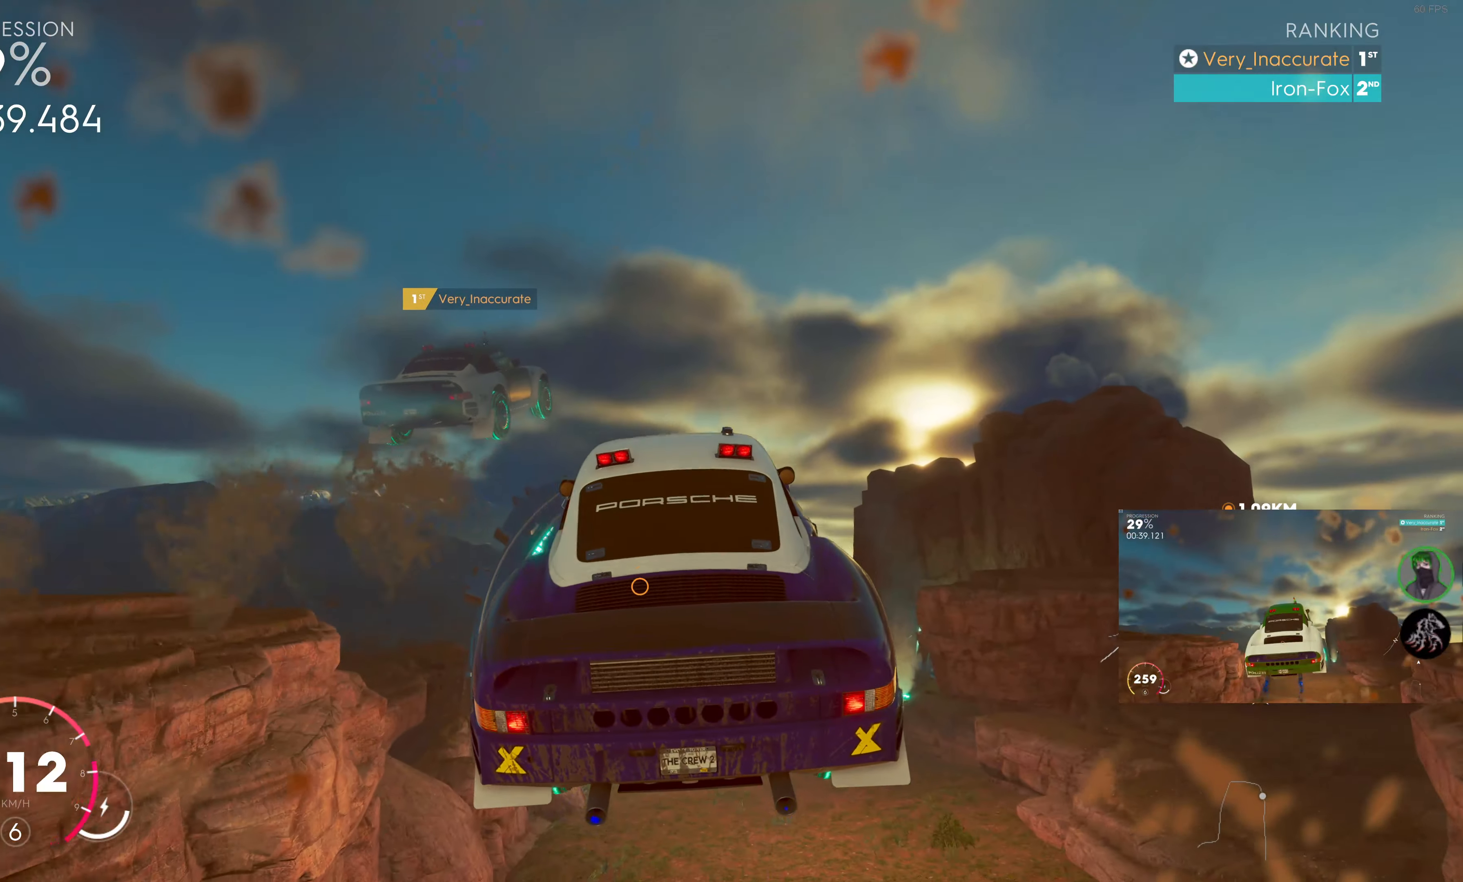
{"buttons": ["R2"], "left_stick": "center", "right_stick": "center", "events": [[183, "left_stick", "right"], [300, "left_stick", "center"]]}
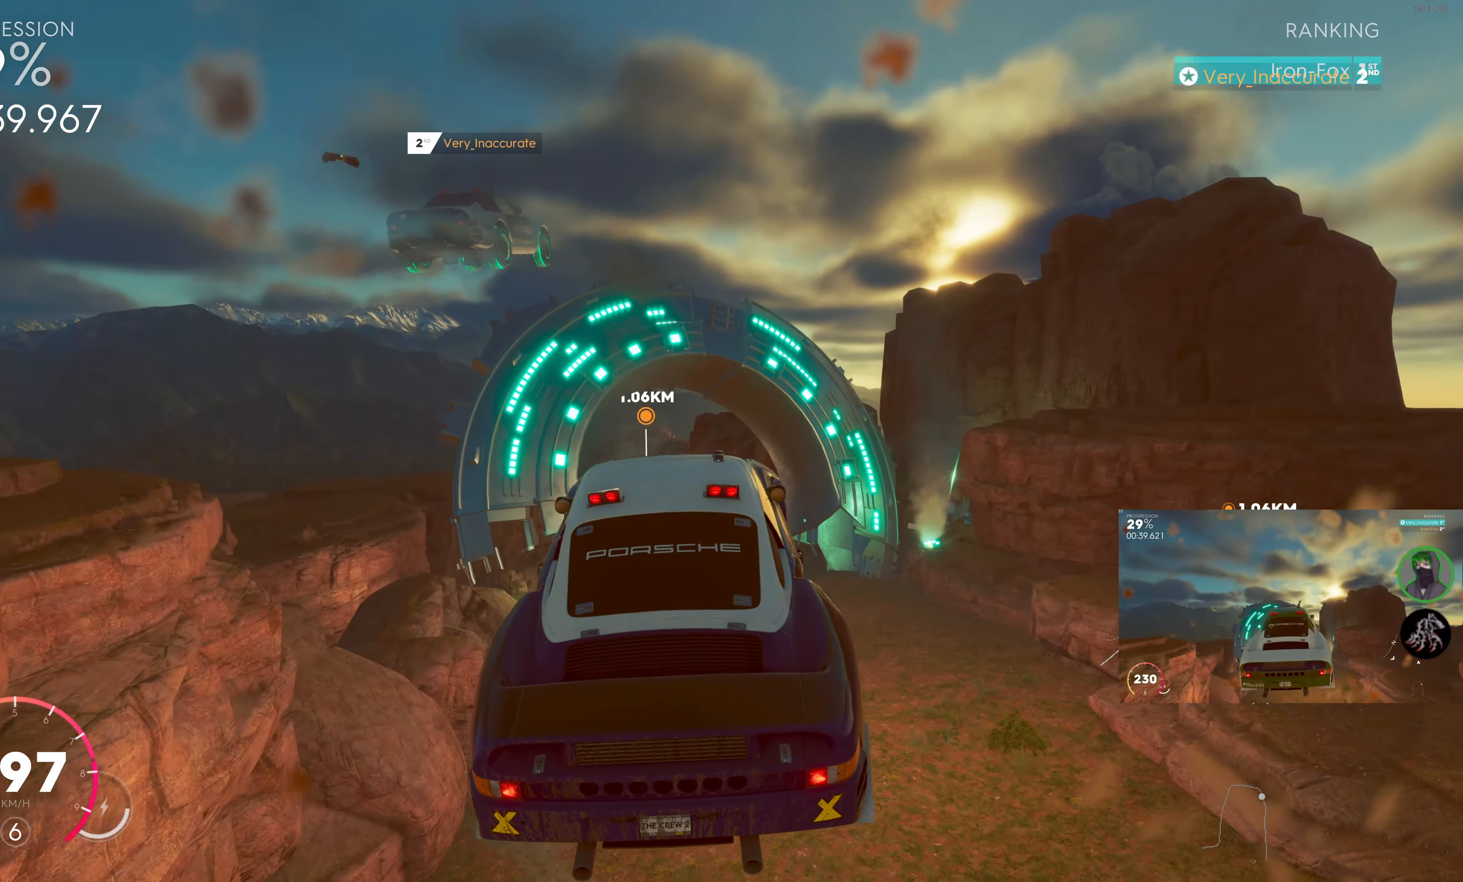
{"buttons": ["R2"], "left_stick": "center", "right_stick": "center", "events": [[166, "left_stick", "left"], [266, "left_stick", "center"]]}
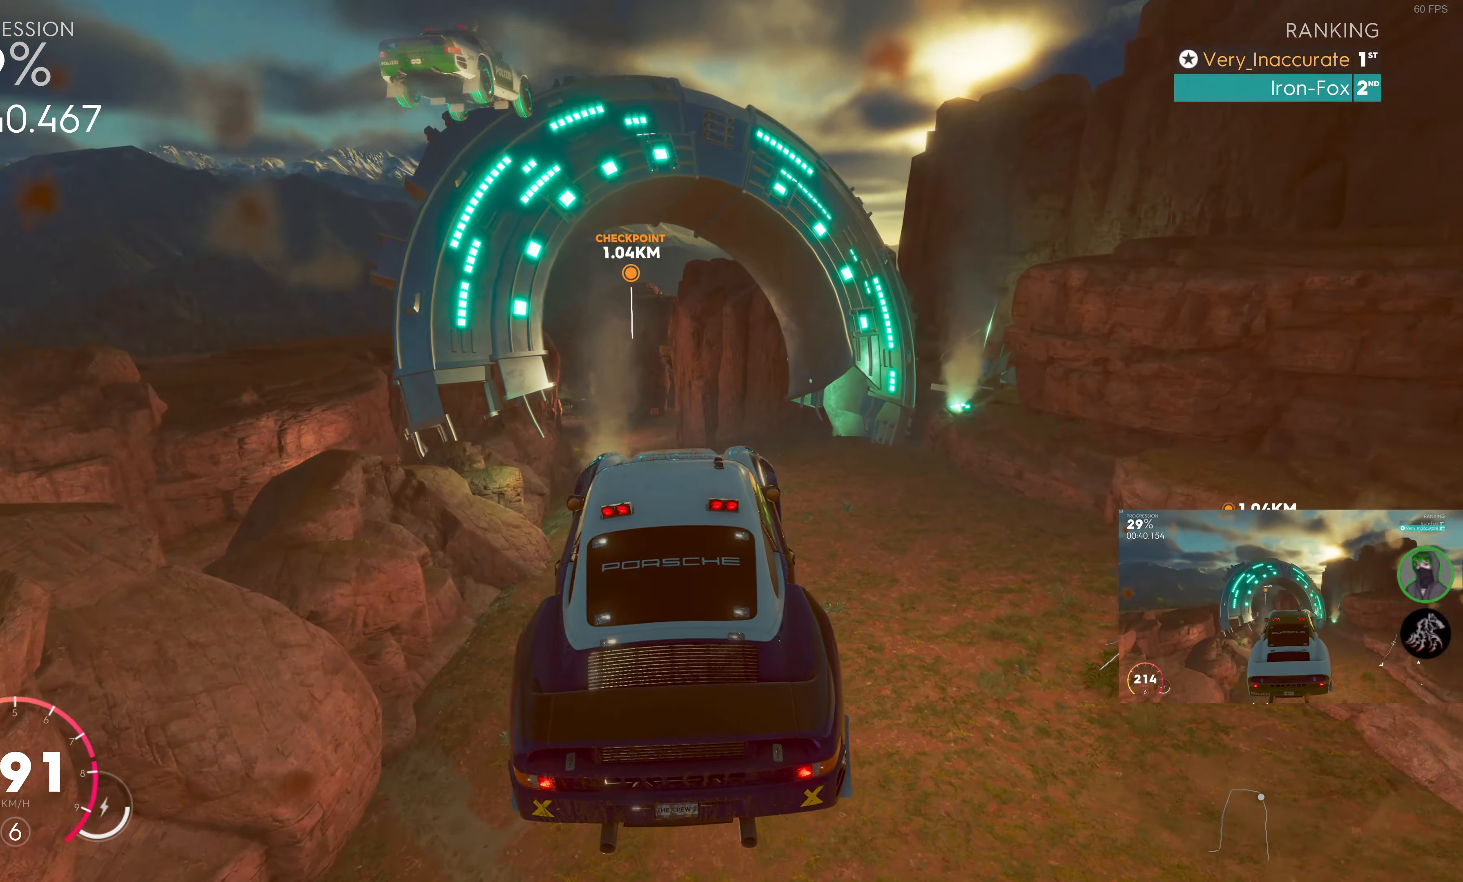
{"buttons": ["R2"], "left_stick": "center", "right_stick": "center", "events": [[200, "left_stick", "right"], [300, "left_stick", "center"]]}
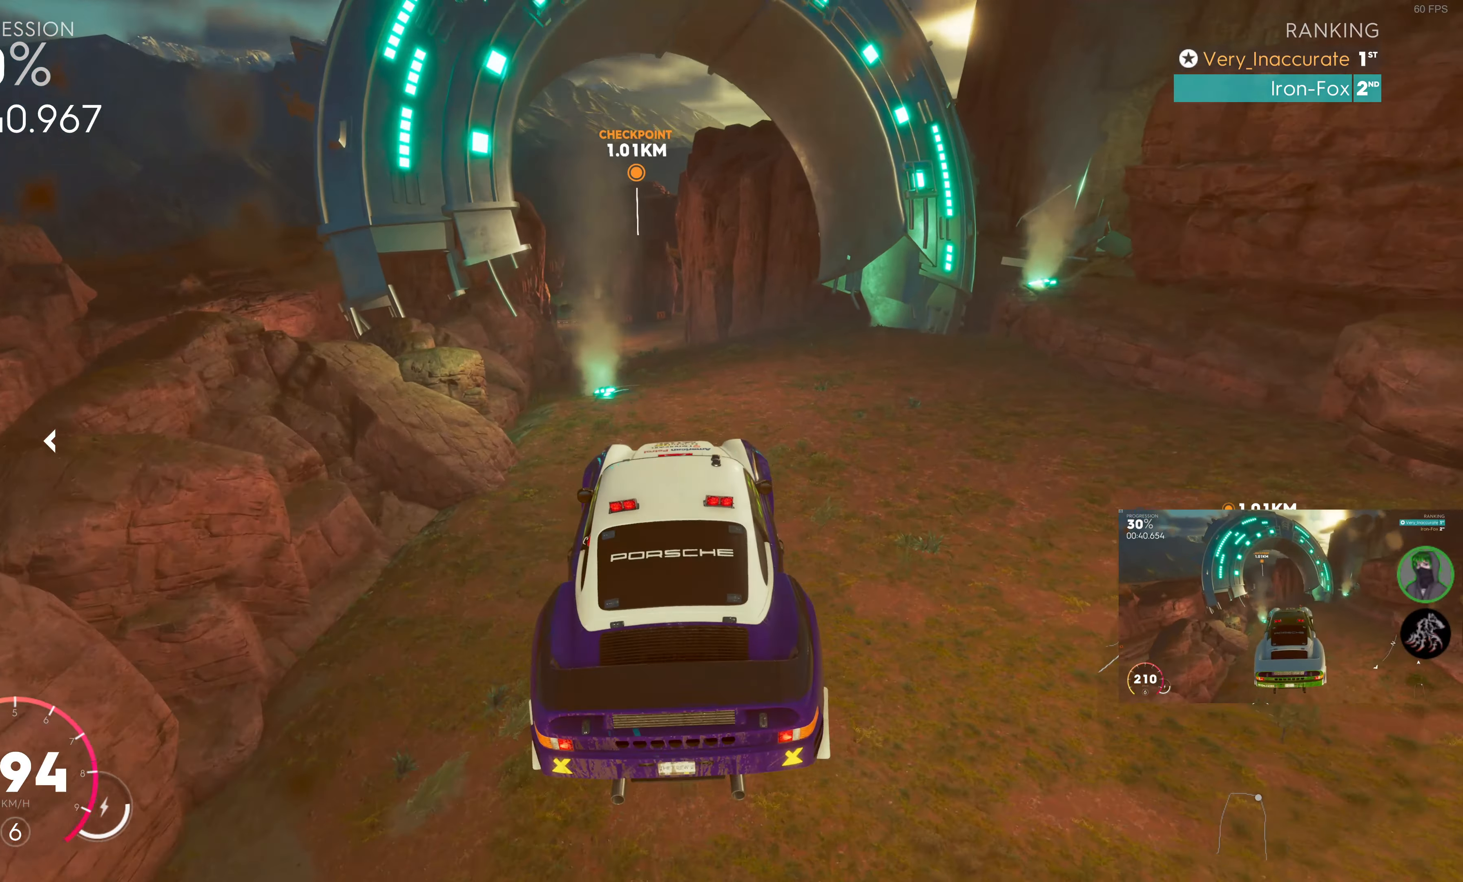
{"buttons": ["R2"], "left_stick": "center", "right_stick": "center", "events": []}
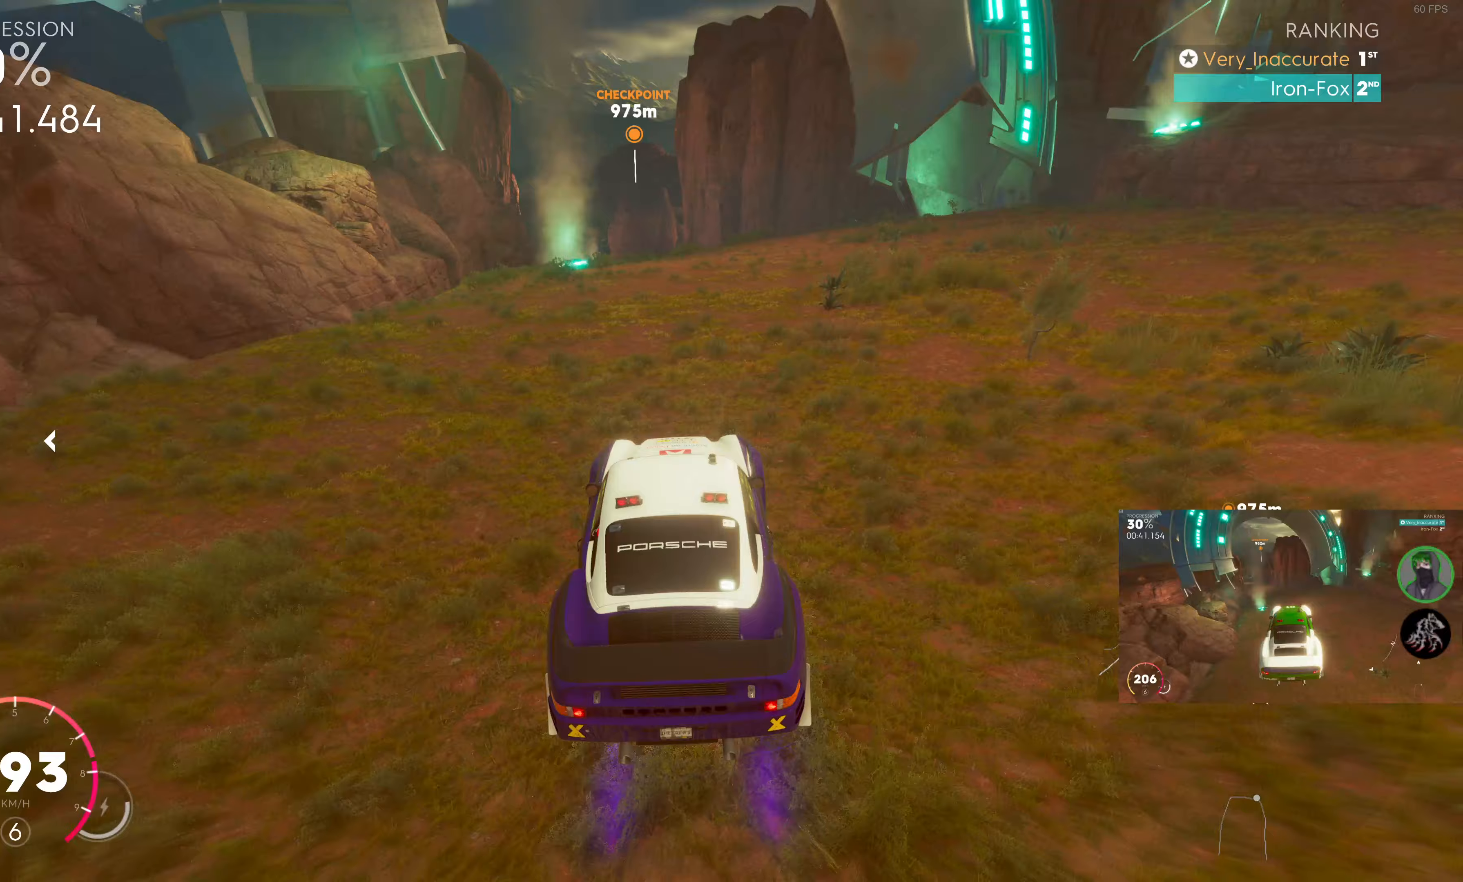
{"buttons": ["R2"], "left_stick": "left", "right_stick": "center", "events": [[450, "left_stick", "left"]]}
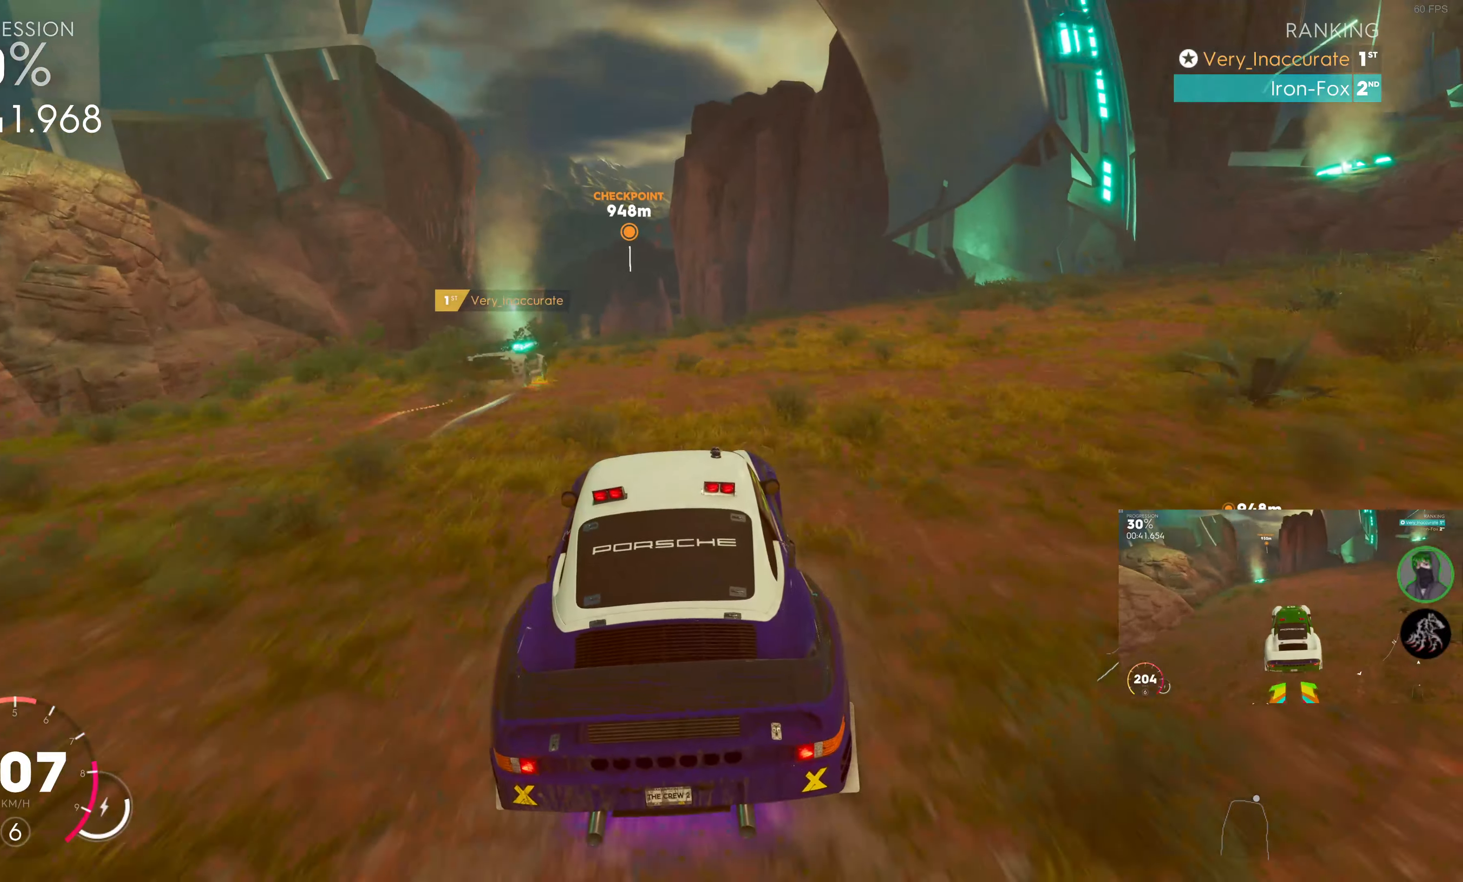
{"buttons": ["R2"], "left_stick": "left", "right_stick": "center", "events": [[50, "left_stick", "center"], [200, "left_stick", "left"], [367, "left_stick", "center"], [450, "left_stick", "left"]]}
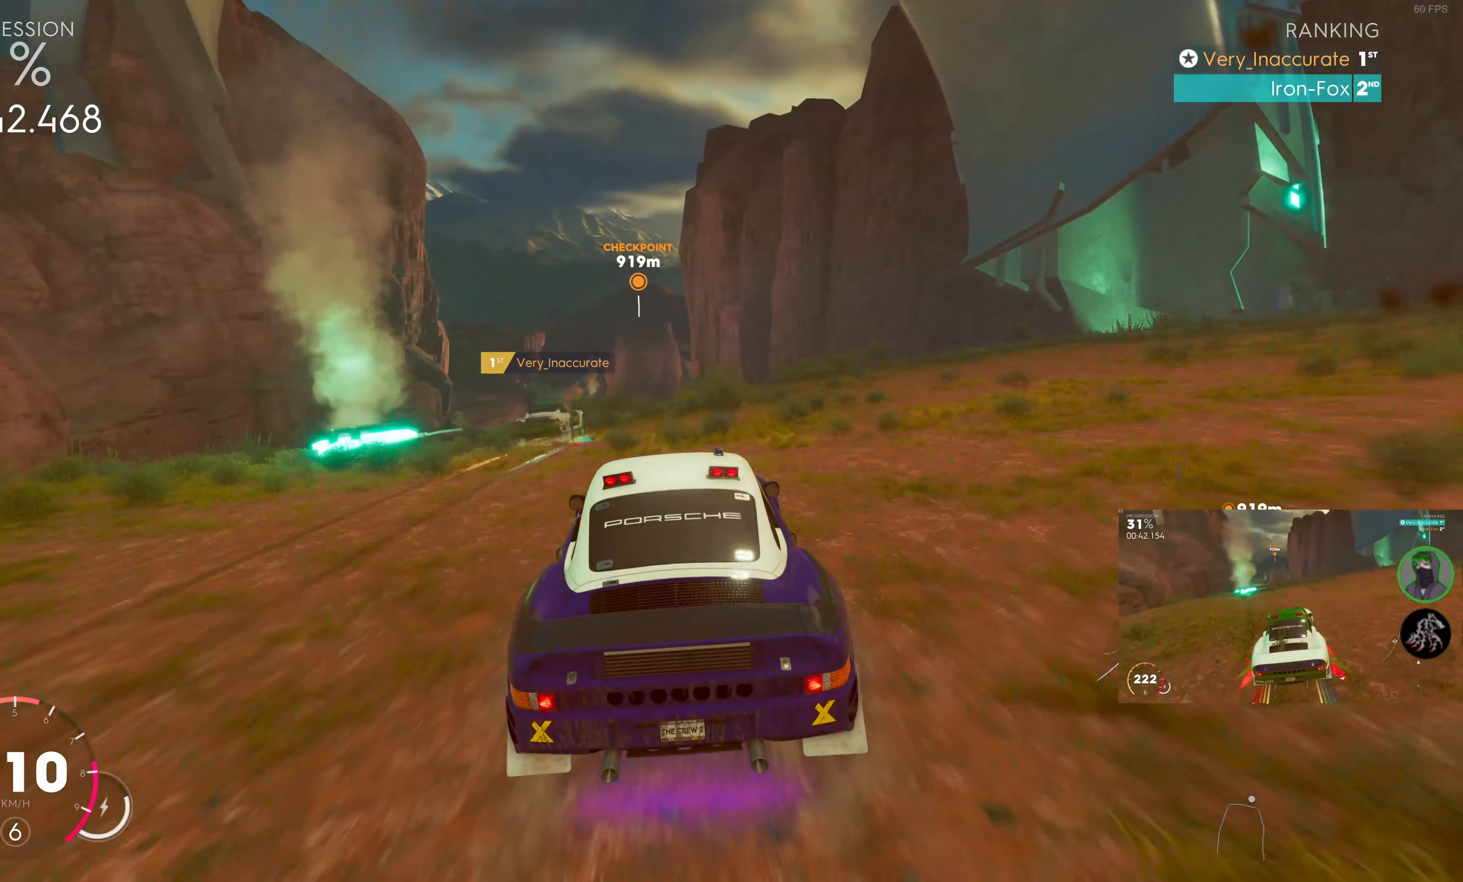
{"buttons": ["R2"], "left_stick": "center", "right_stick": "center", "events": [[83, "left_stick", "center"], [217, "left_stick", "left"], [417, "left_stick", "center"]]}
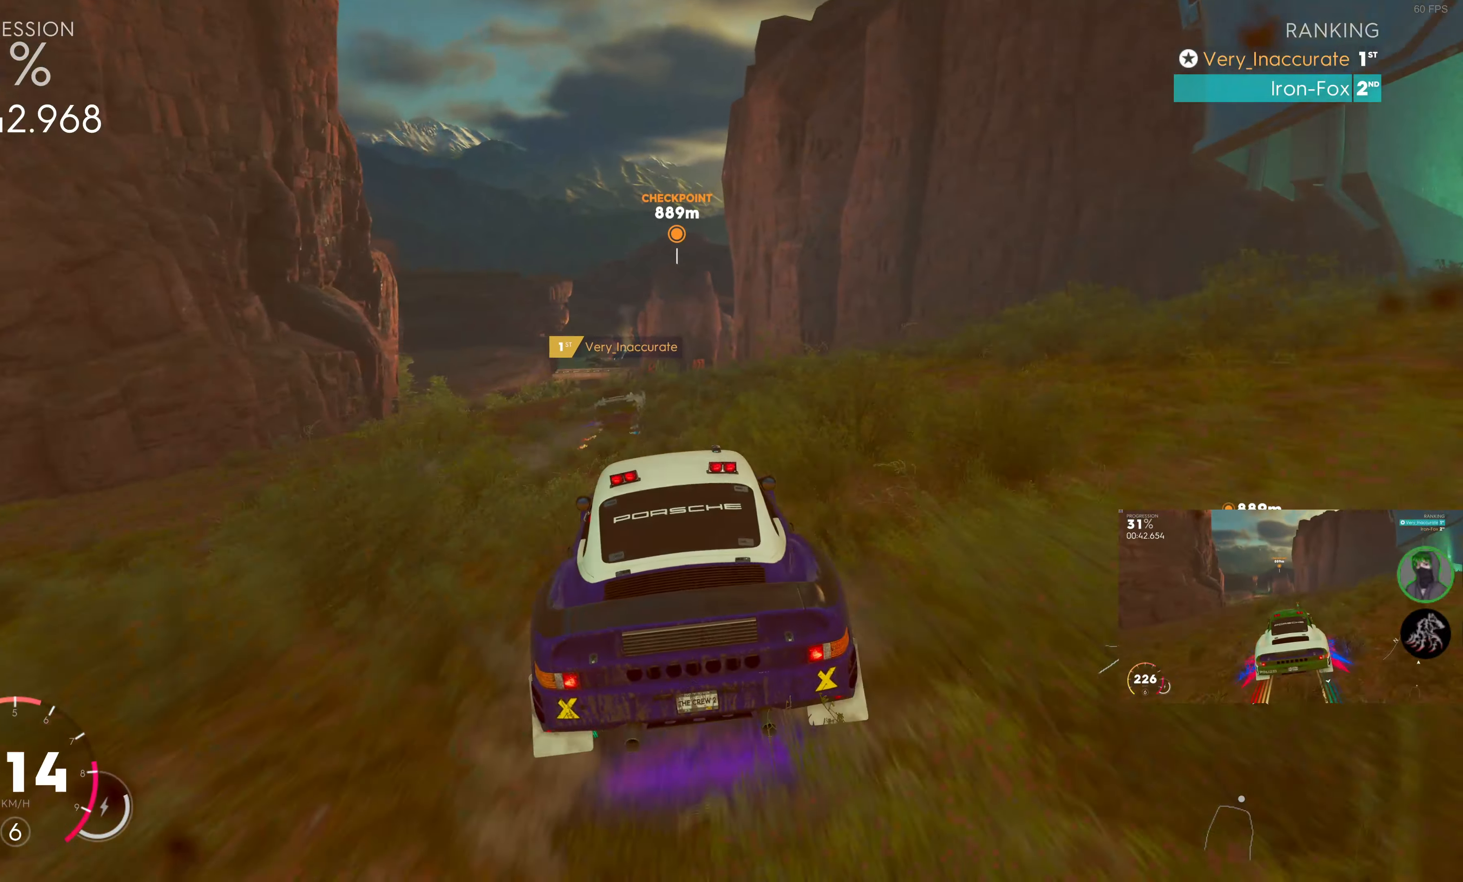
{"buttons": ["R2"], "left_stick": "left", "right_stick": "center", "events": [[33, "left_stick", "left"], [150, "left_stick", "center"], [467, "left_stick", "left"]]}
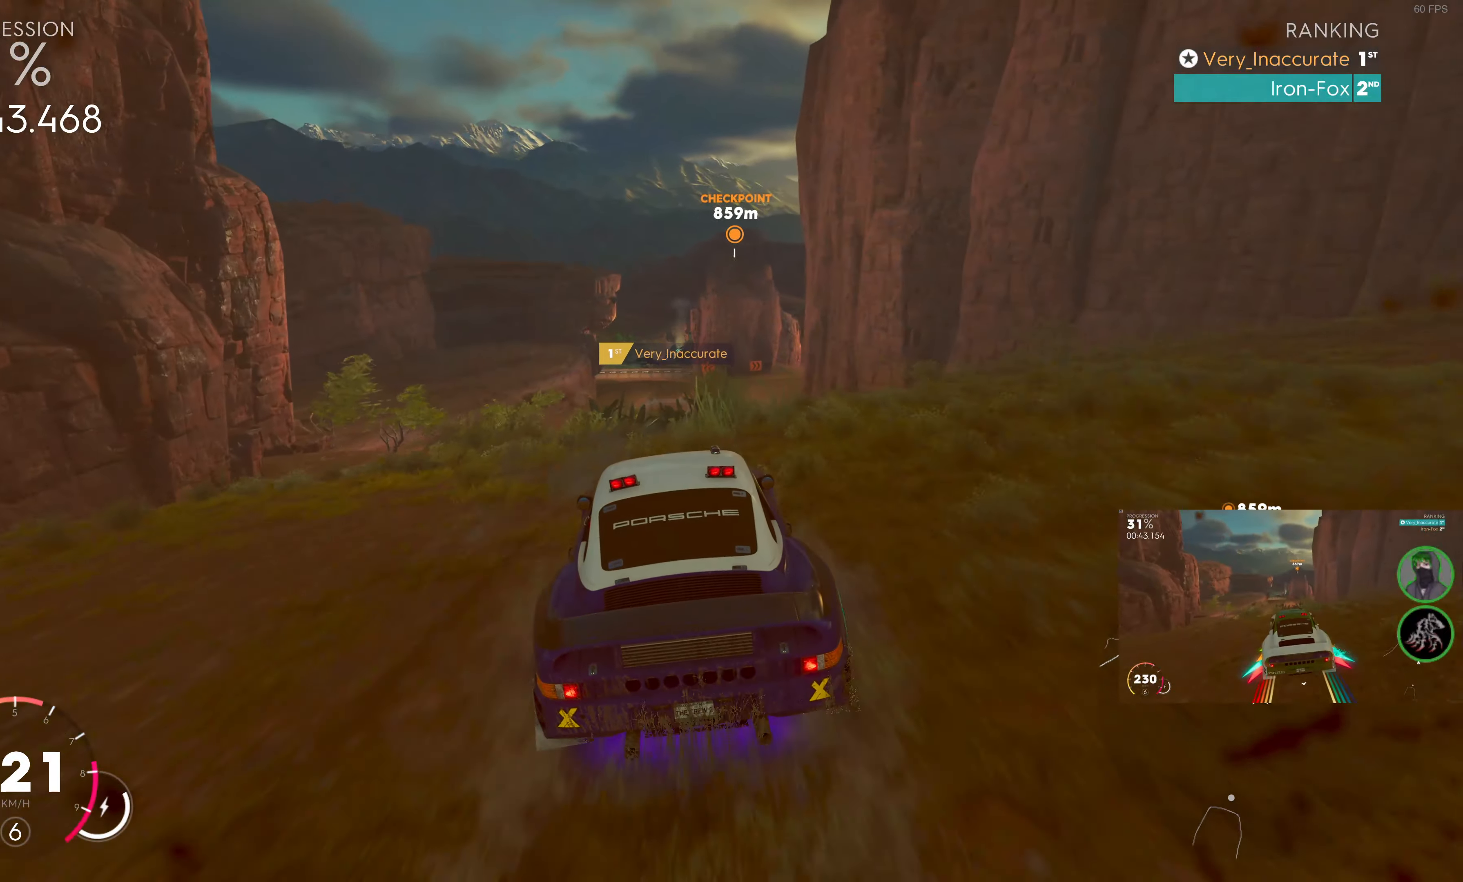
{"buttons": ["R2"], "left_stick": "center", "right_stick": "center", "events": [[83, "left_stick", "center"]]}
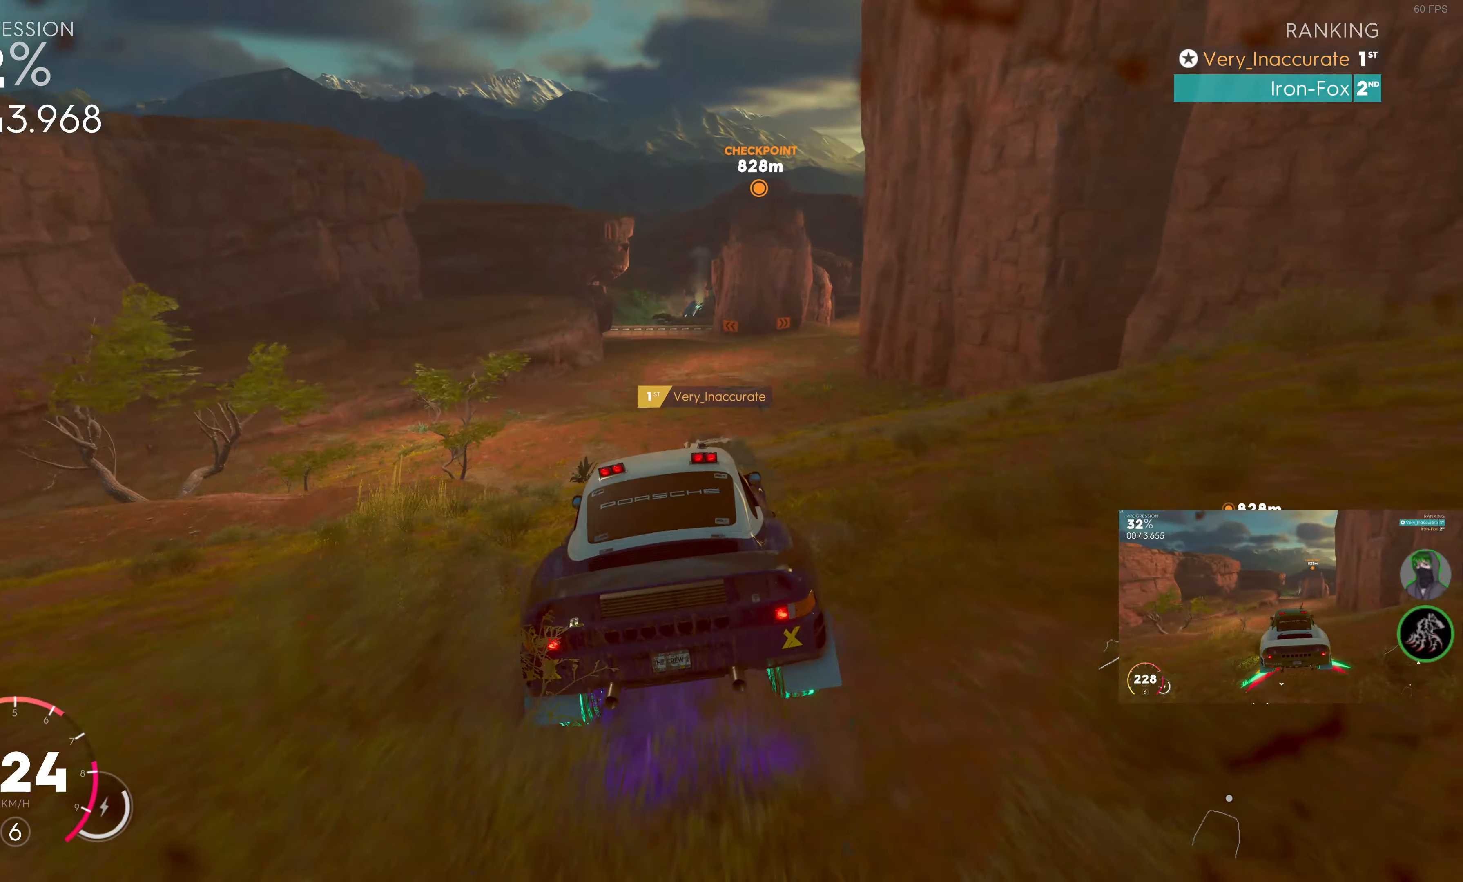
{"buttons": ["R2"], "left_stick": "left", "right_stick": "center", "events": [[433, "left_stick", "left"]]}
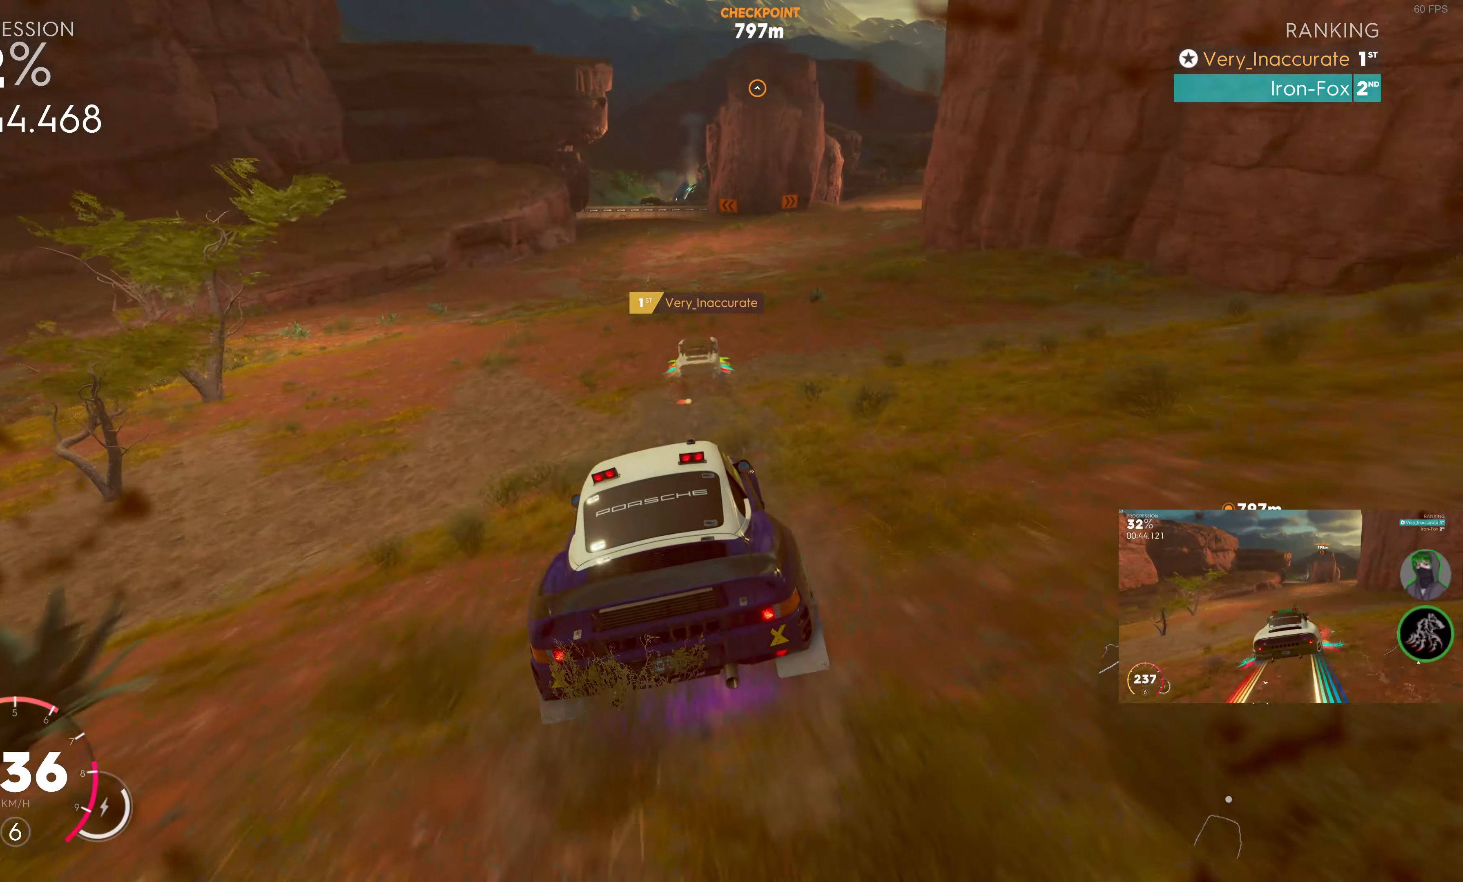
{"buttons": ["R2"], "left_stick": "center", "right_stick": "center", "events": [[67, "left_stick", "center"]]}
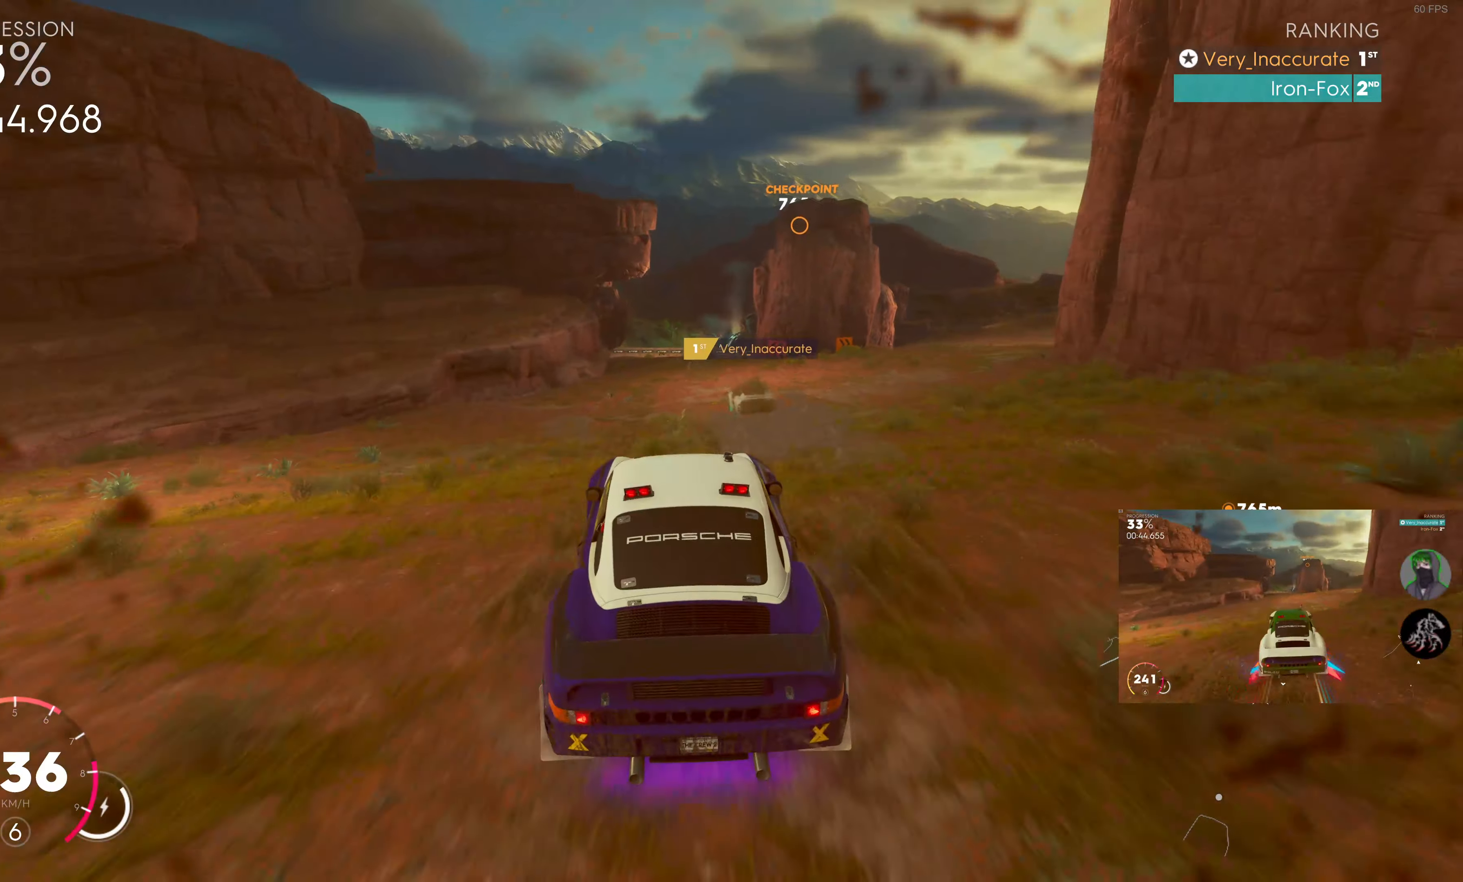
{"buttons": ["R2"], "left_stick": "center", "right_stick": "center", "events": []}